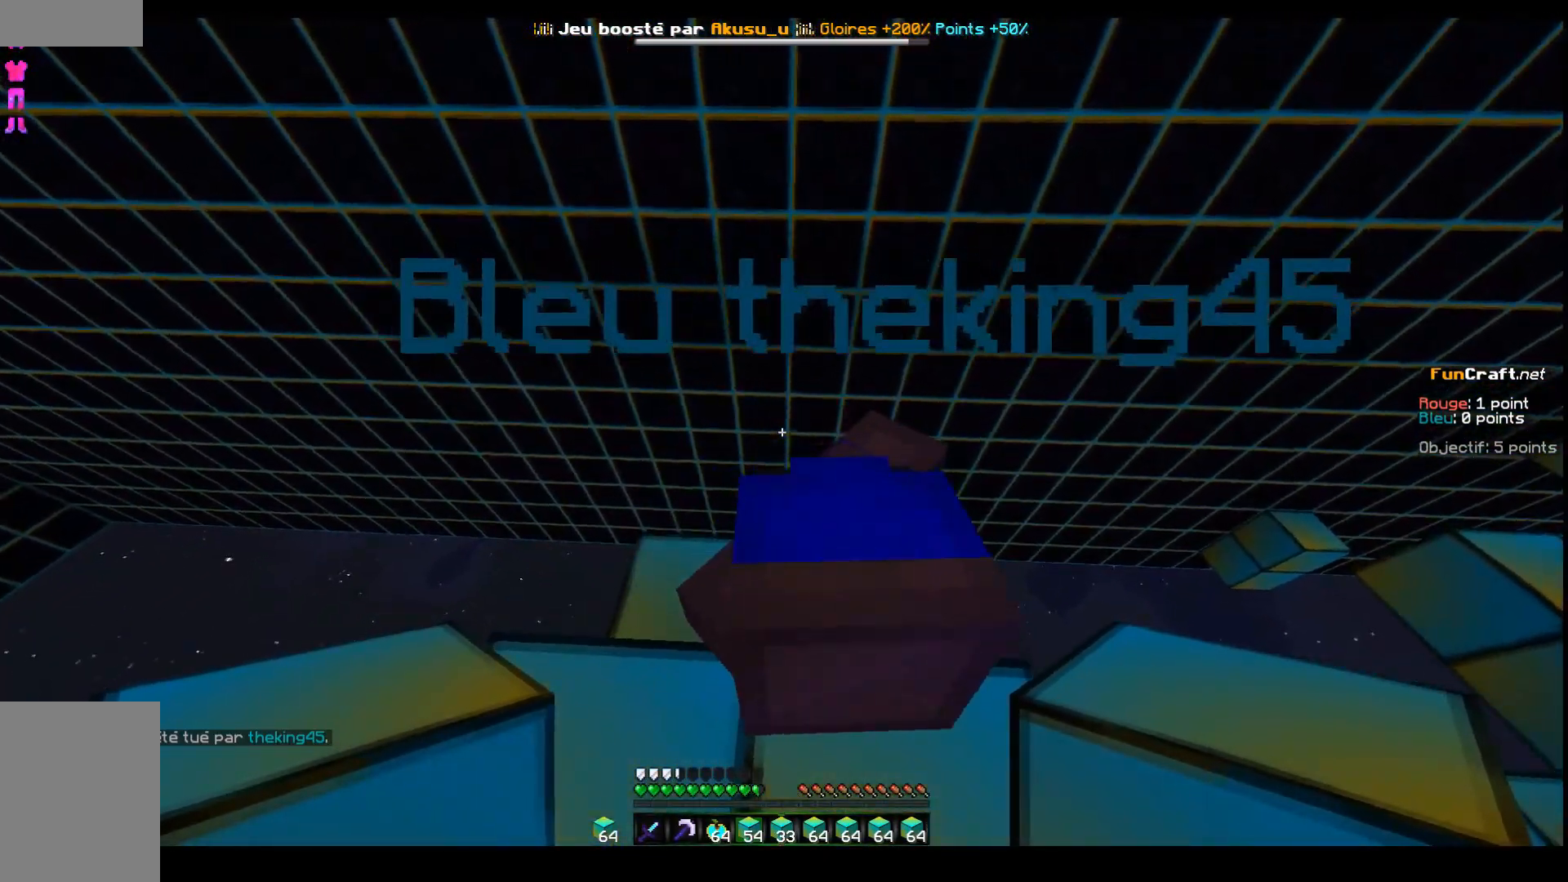
Gameplay with keyboard; each line is a JSON object with the keys held at the frame after it. "events" lists presses ("down") and releases ("up") of "d", "q", "s", "shift", "space" and "z" between this image and that frame as [ms after this image, input, new state], when the widget could be followed in between. No other keys are recorded. Mouse input is not recorded.
{"keys": [], "events": [[33, "q", "down"], [83, "q", "up"], [83, "s", "down"], [133, "s", "up"]]}
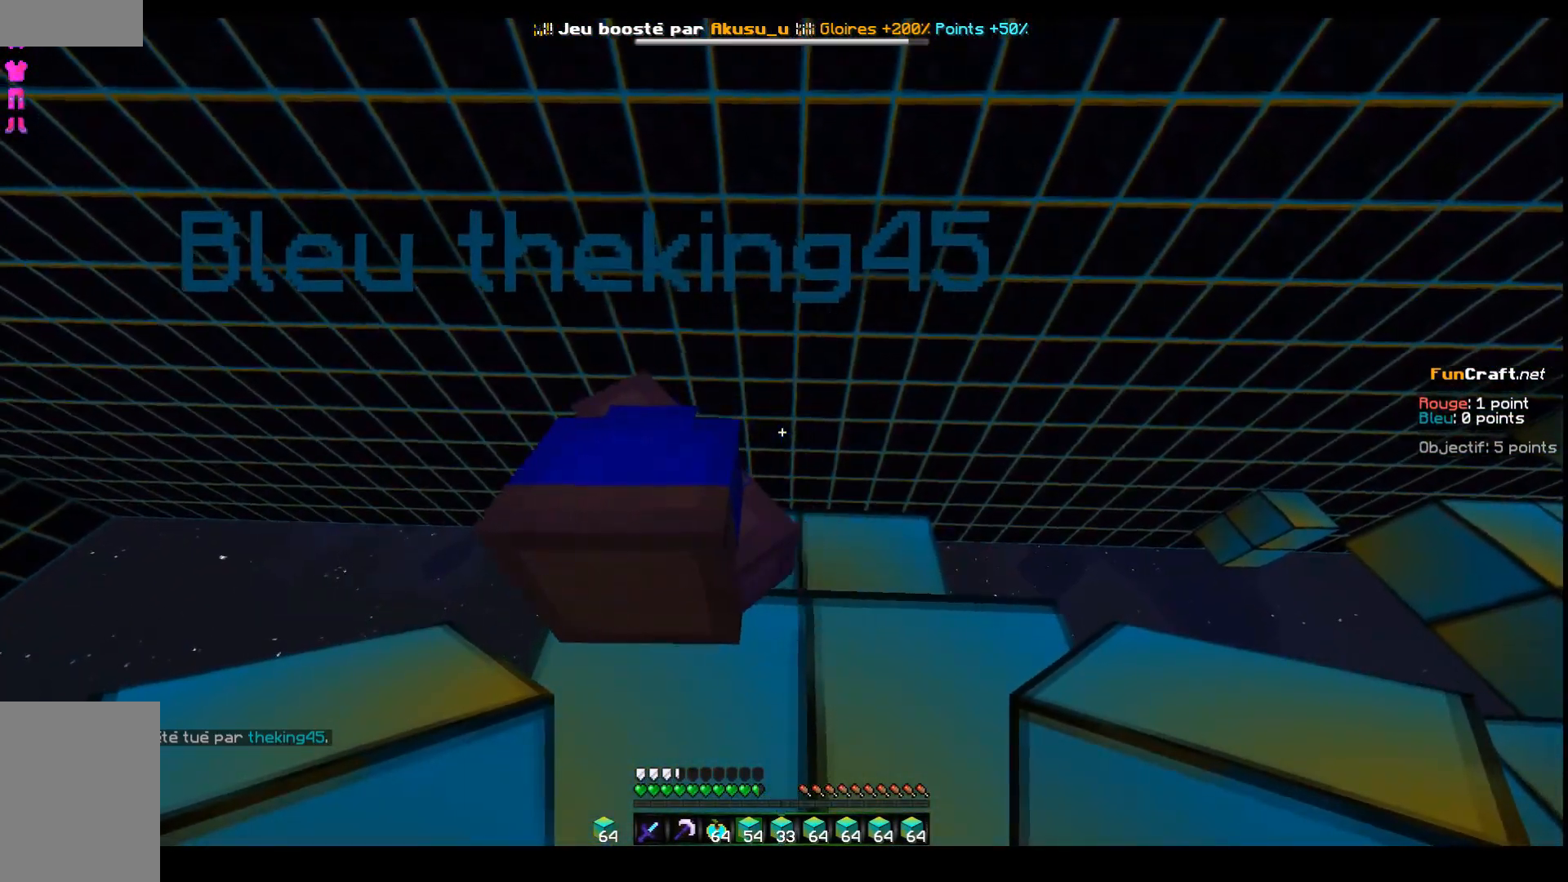
{"keys": [], "events": [[333, "q", "down"], [383, "q", "up"]]}
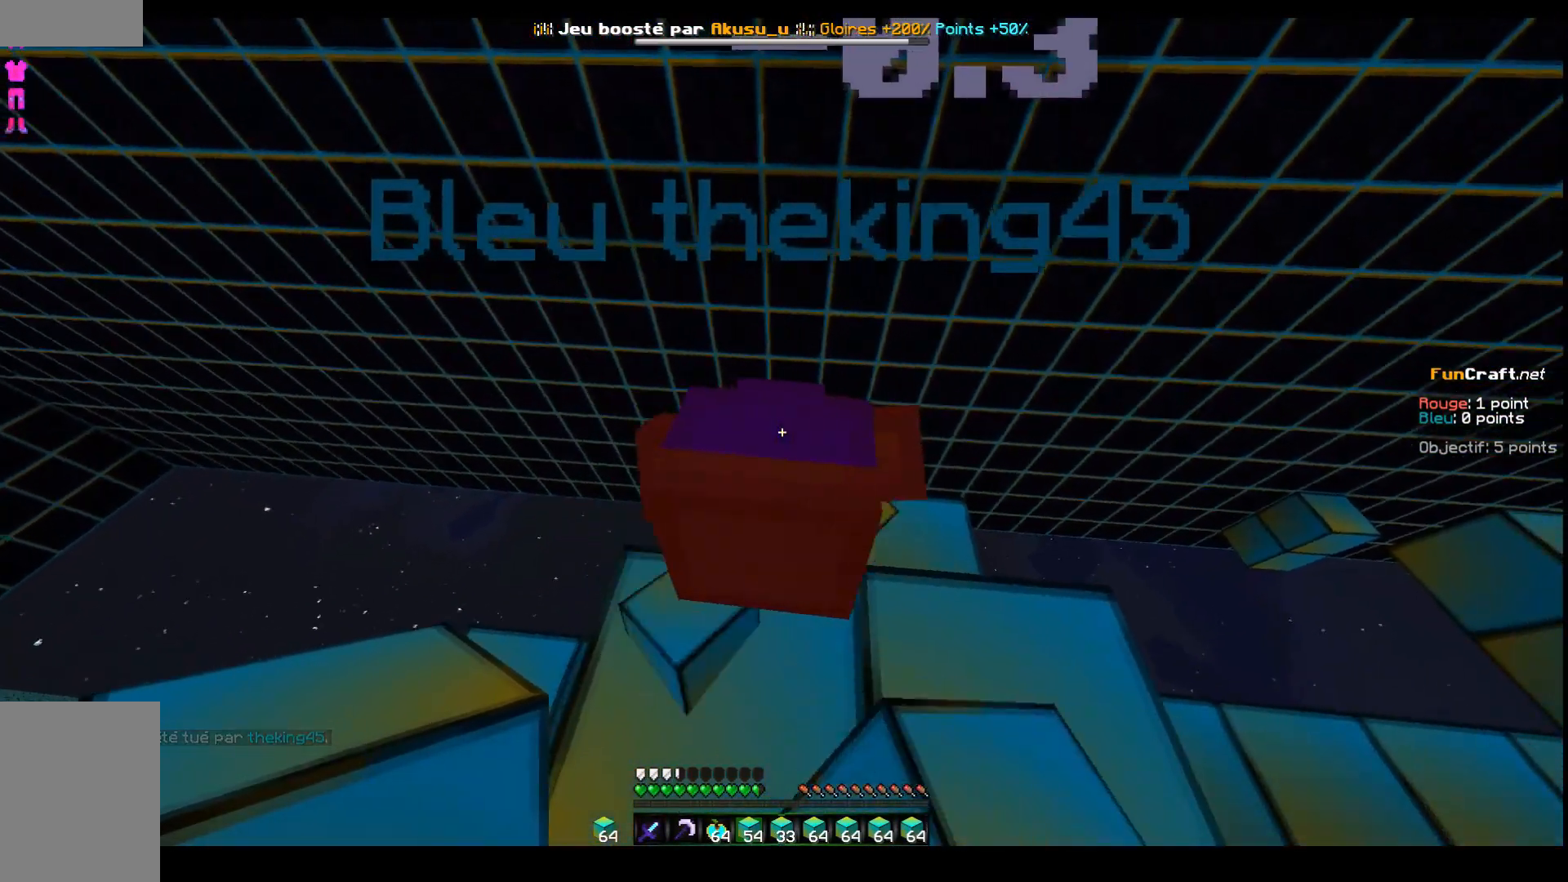
{"keys": [], "events": []}
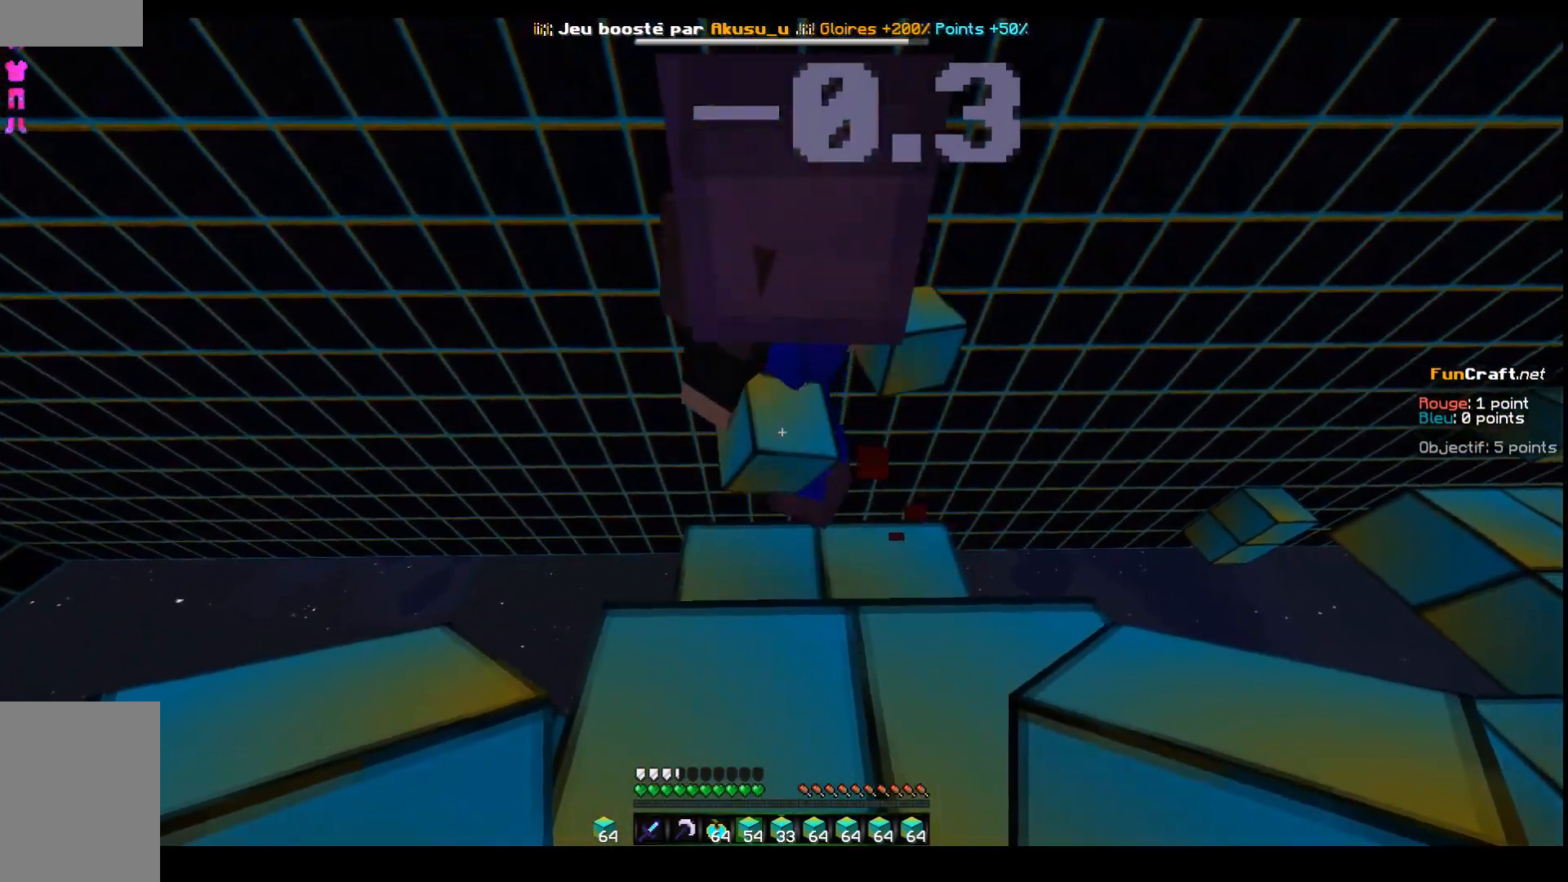
{"keys": [], "events": []}
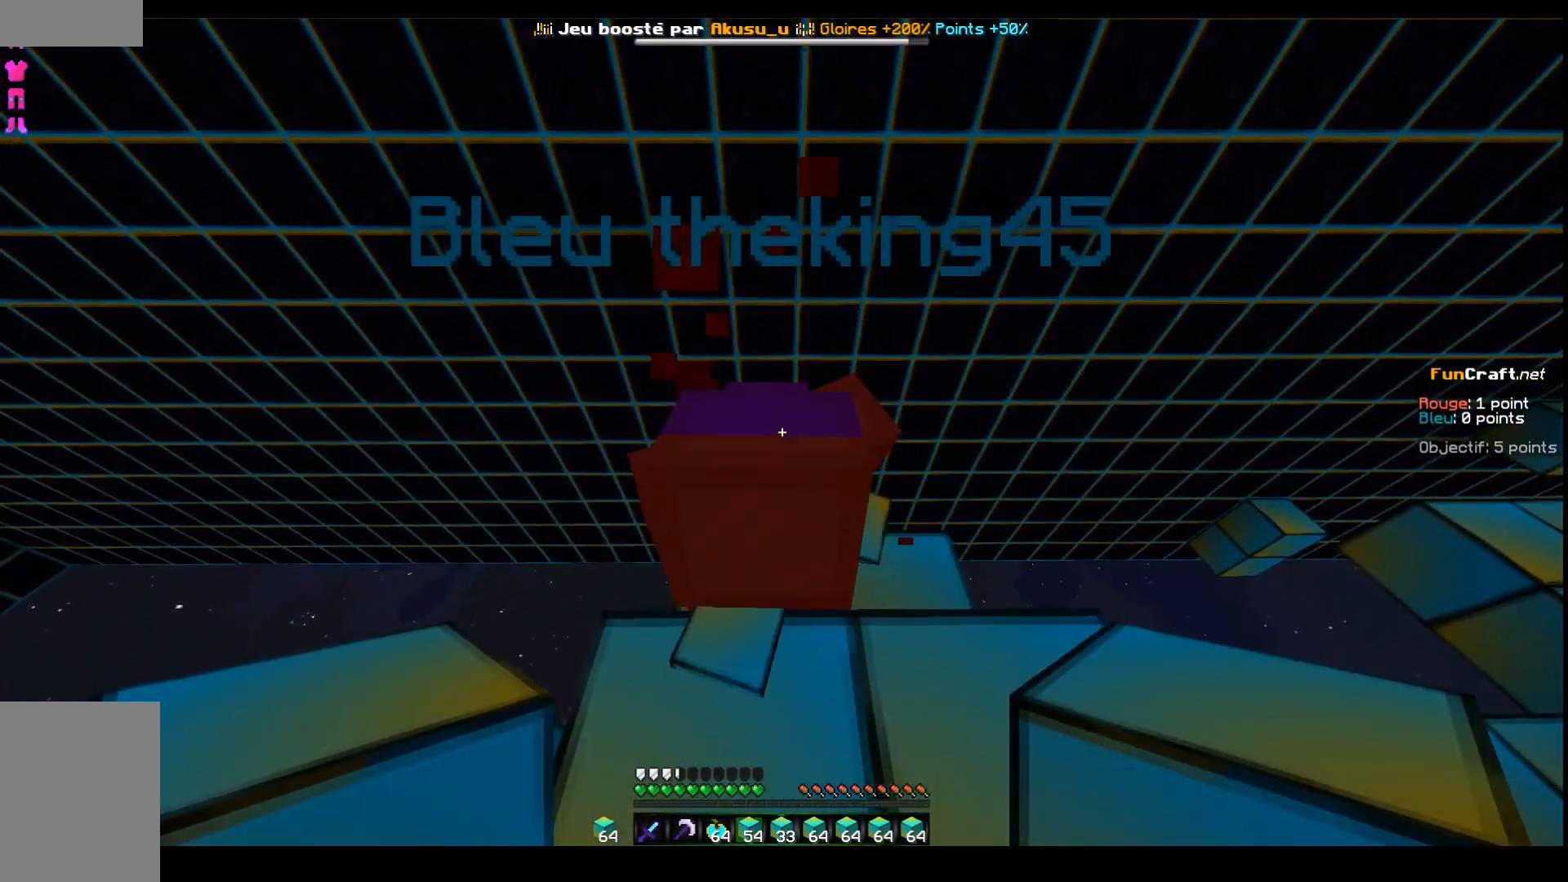
{"keys": [], "events": []}
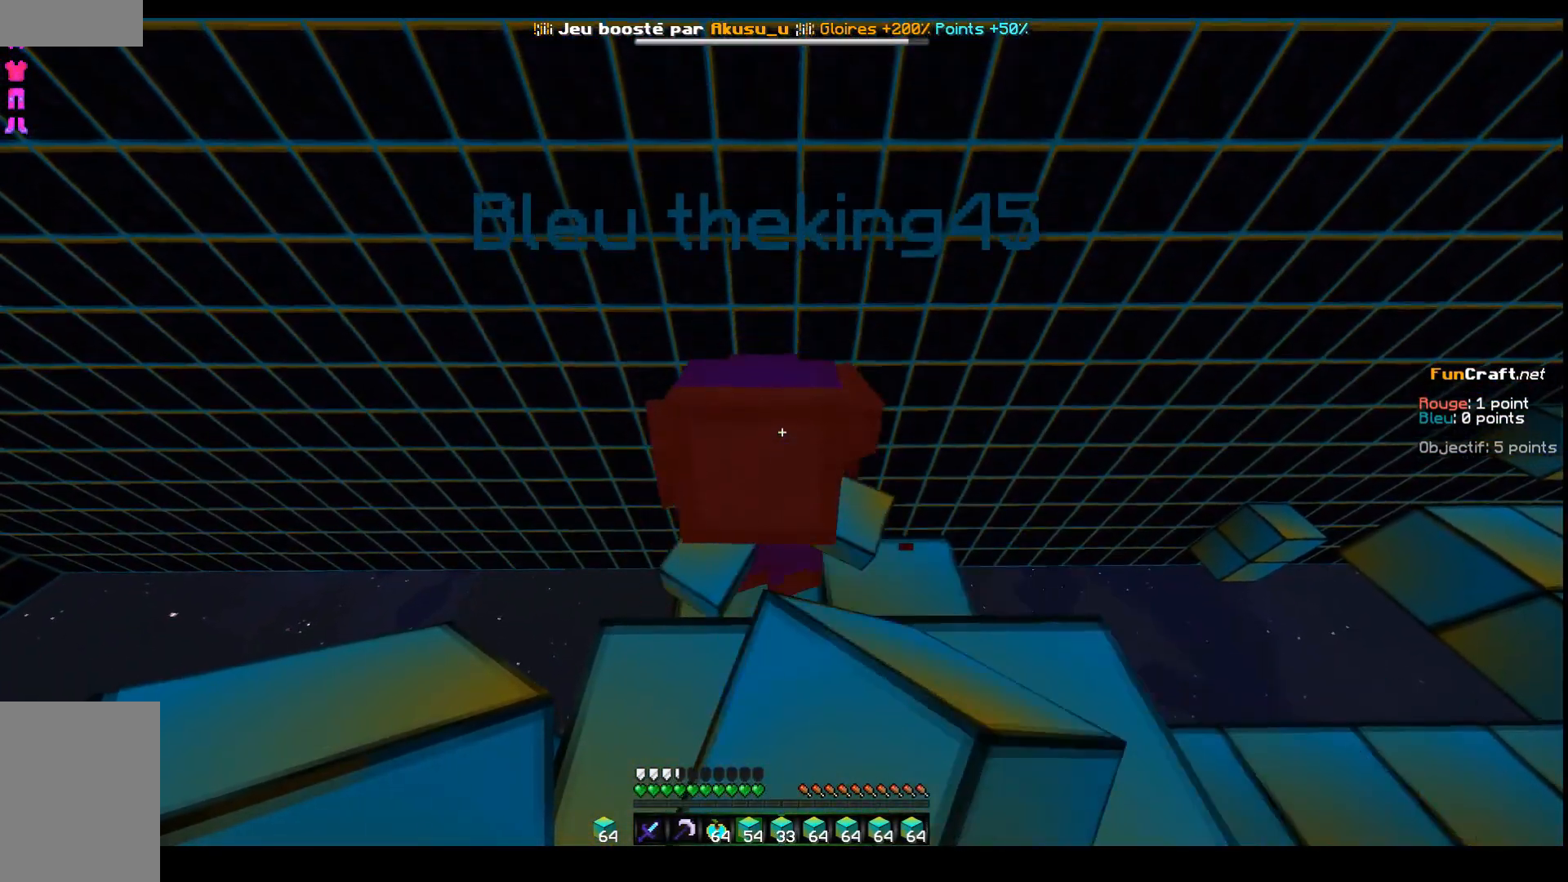
{"keys": [], "events": []}
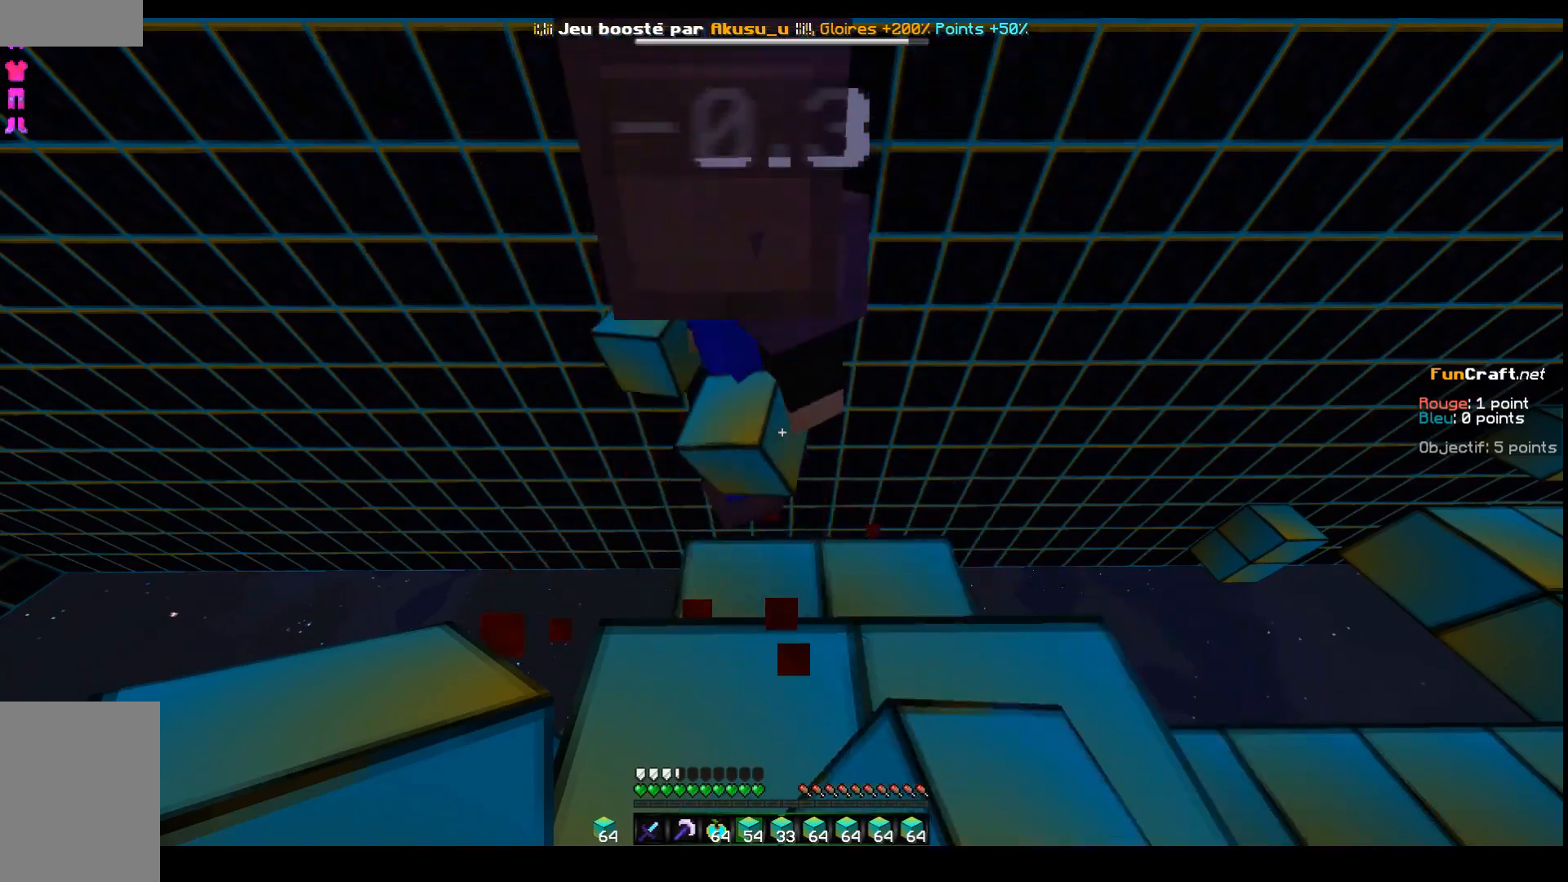
{"keys": [], "events": []}
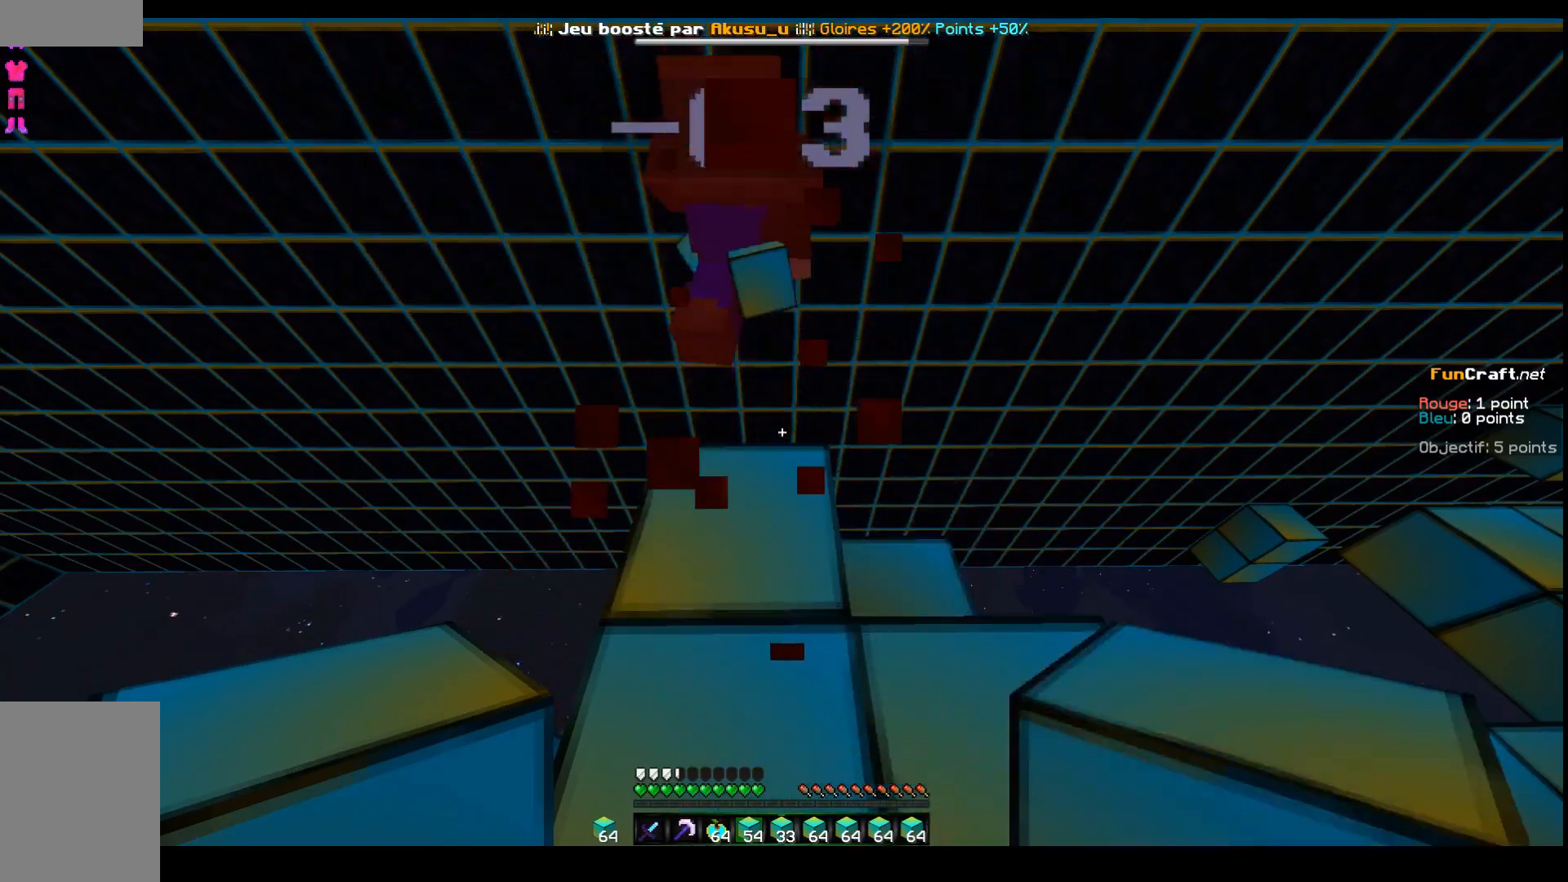
{"keys": ["z"], "events": [[383, "z", "down"]]}
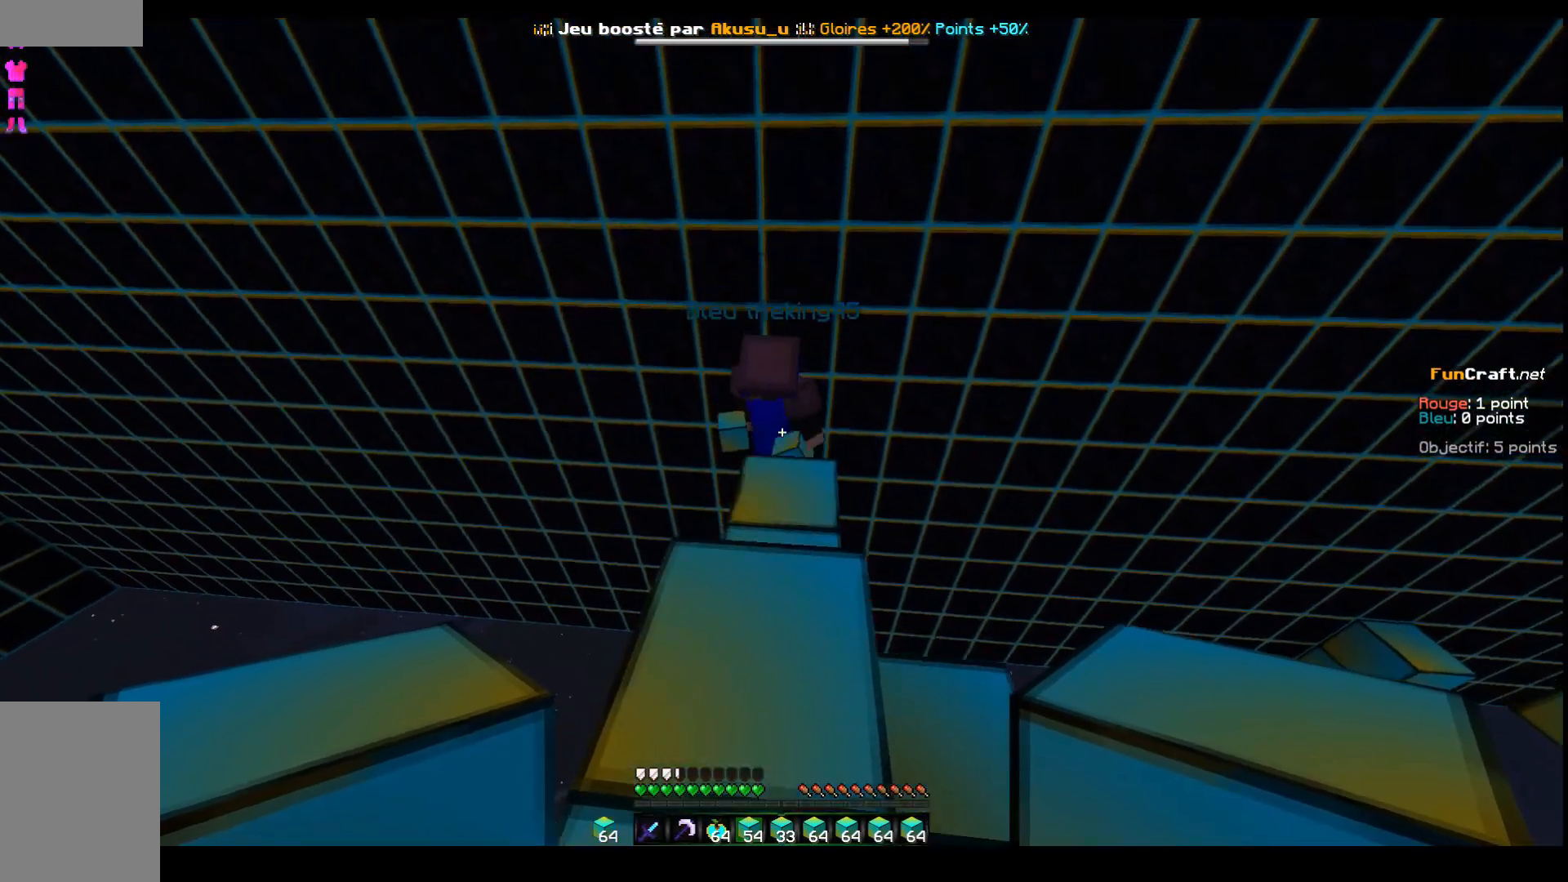
{"keys": [], "events": [[83, "z", "up"]]}
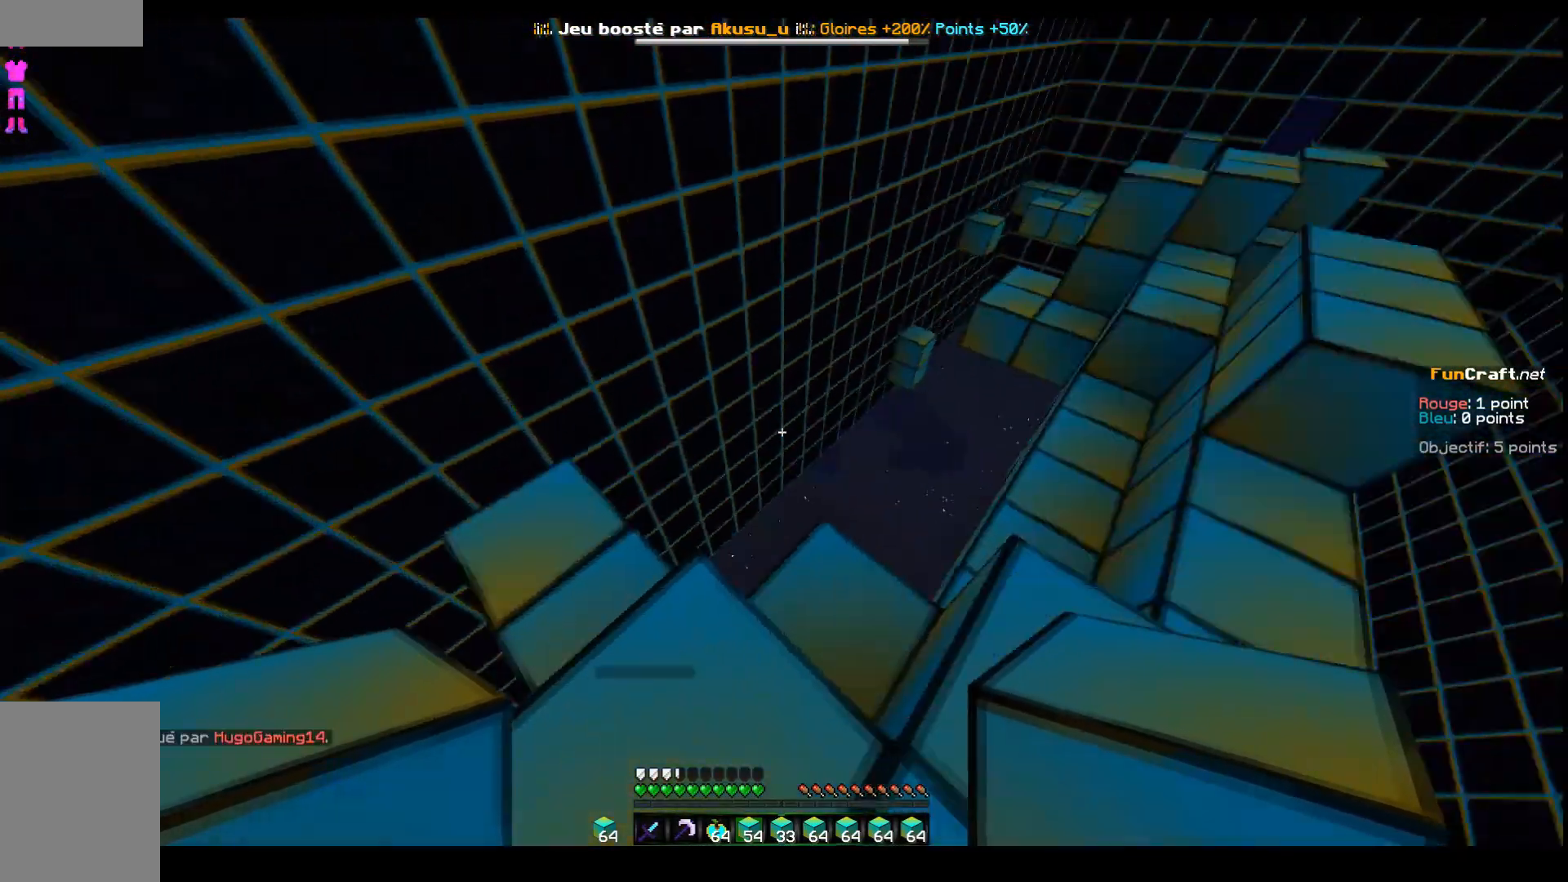
{"keys": ["z"], "events": [[383, "z", "down"]]}
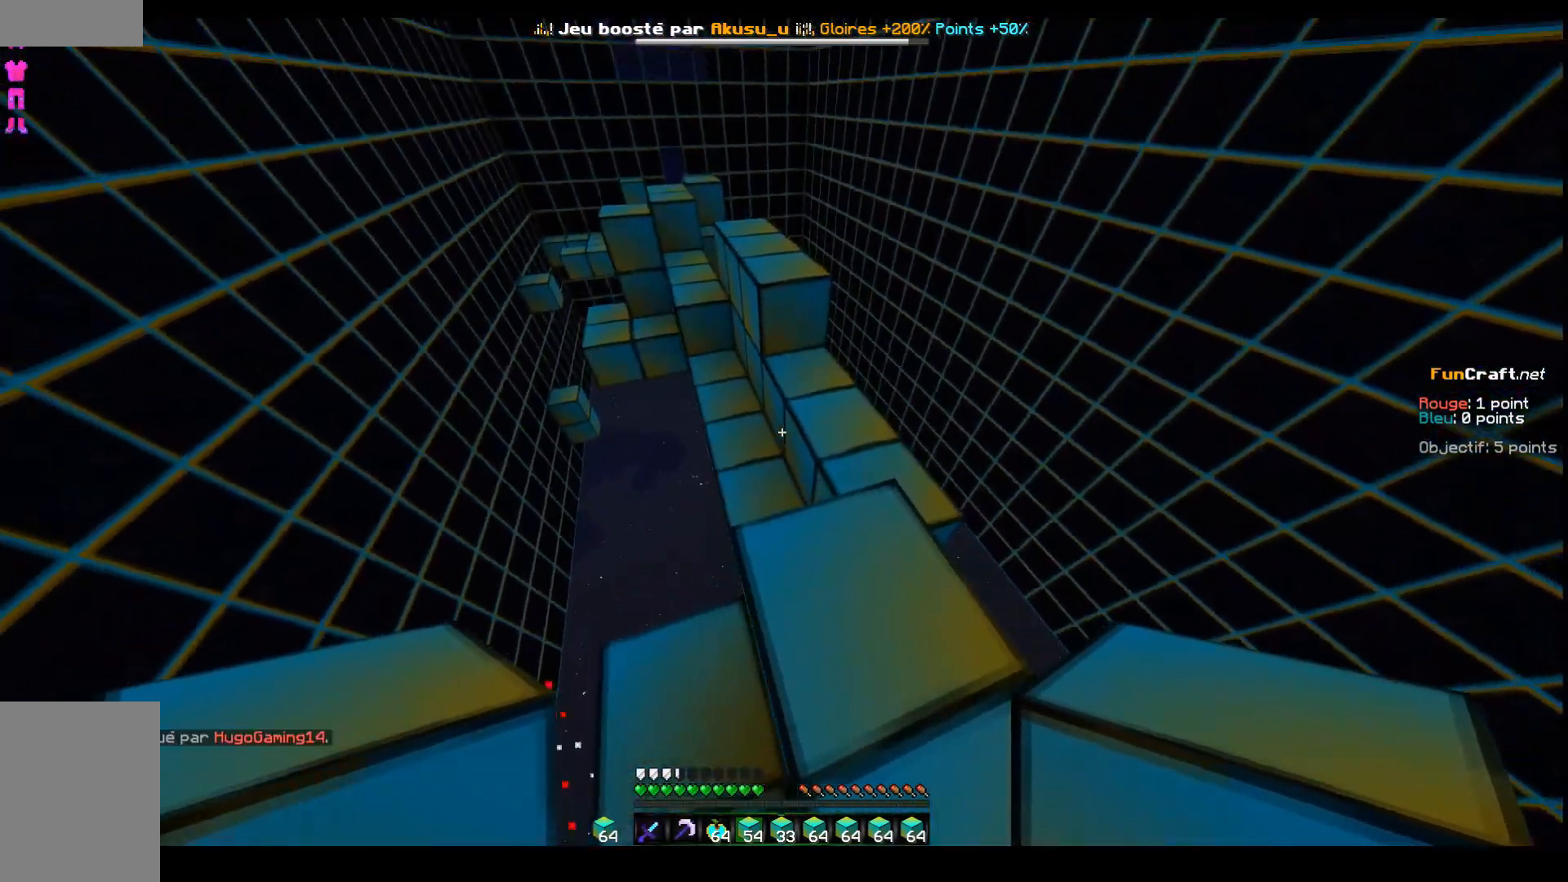
{"keys": ["q", "space", "z"], "events": [[83, "z", "up"], [333, "z", "down"], [483, "q", "down"], [483, "space", "down"]]}
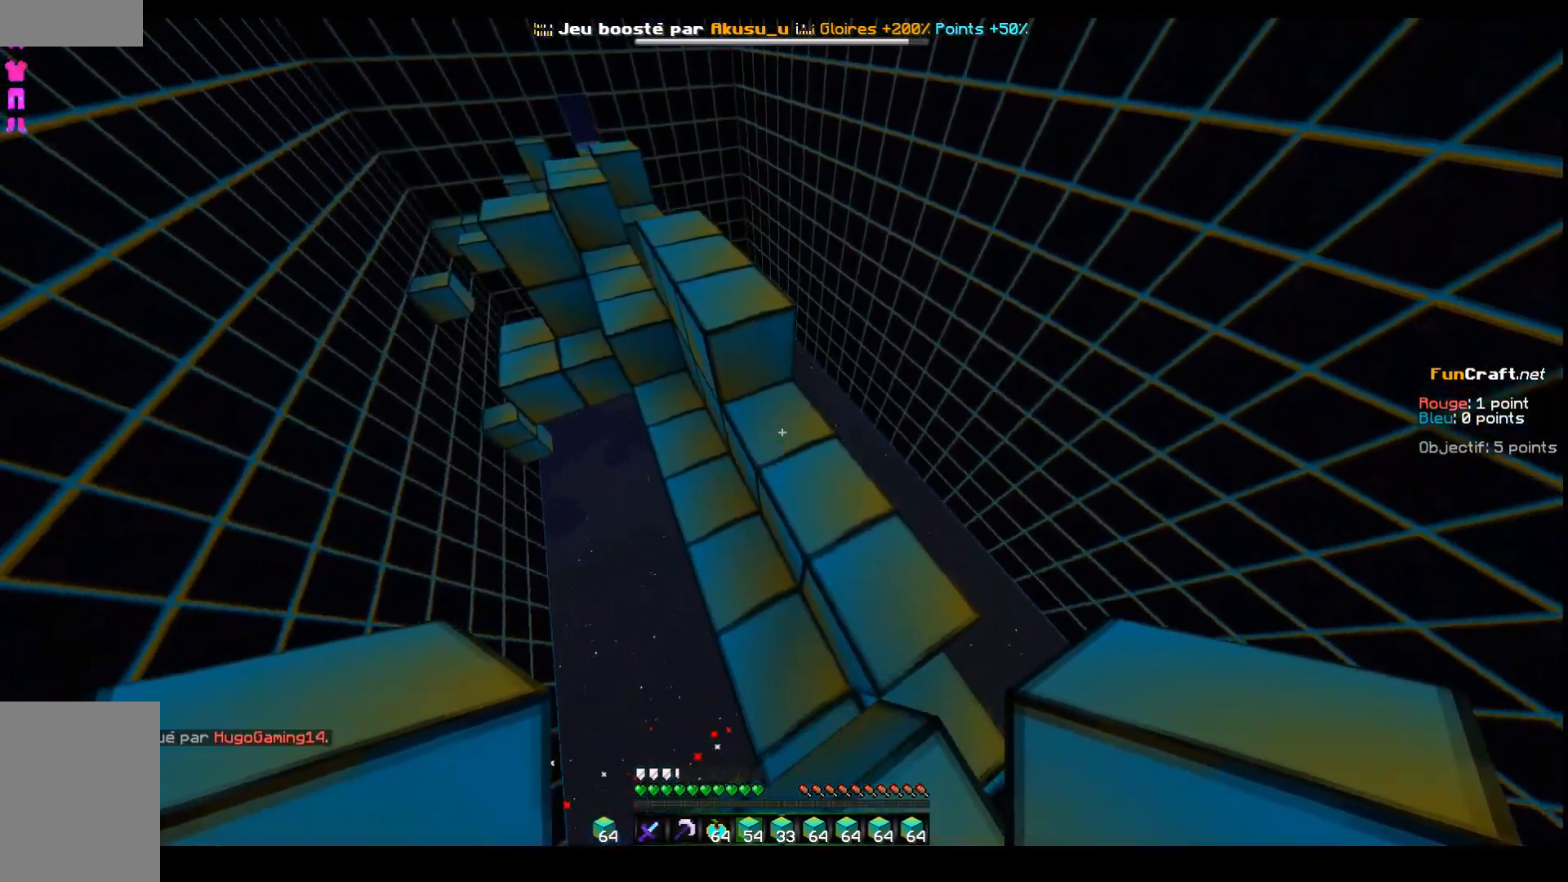
{"keys": ["q", "z"], "events": [[183, "space", "up"]]}
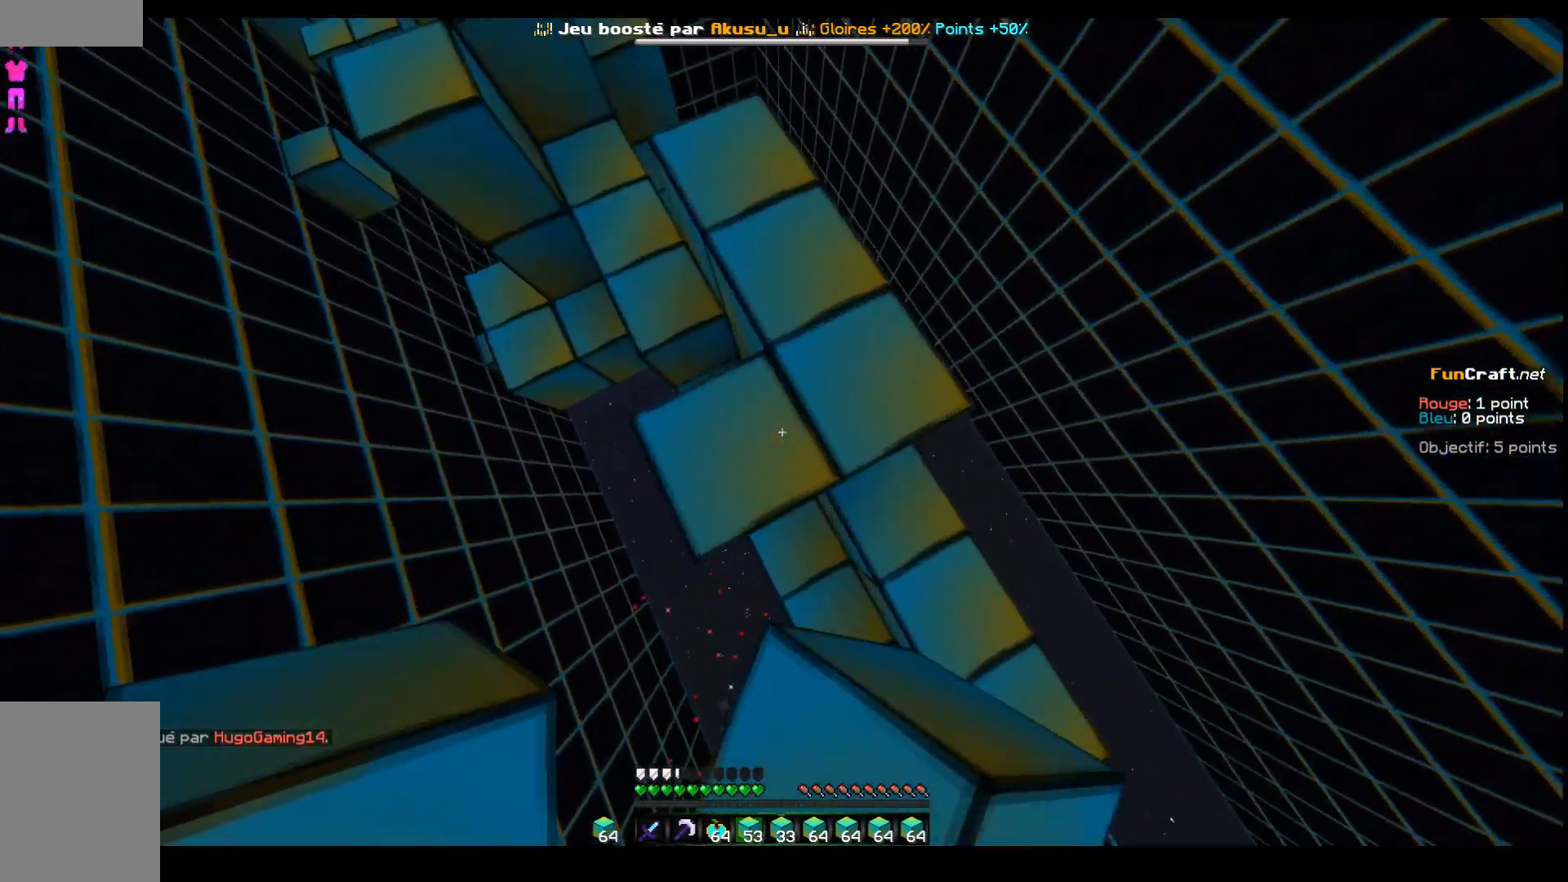
{"keys": ["q", "z"], "events": []}
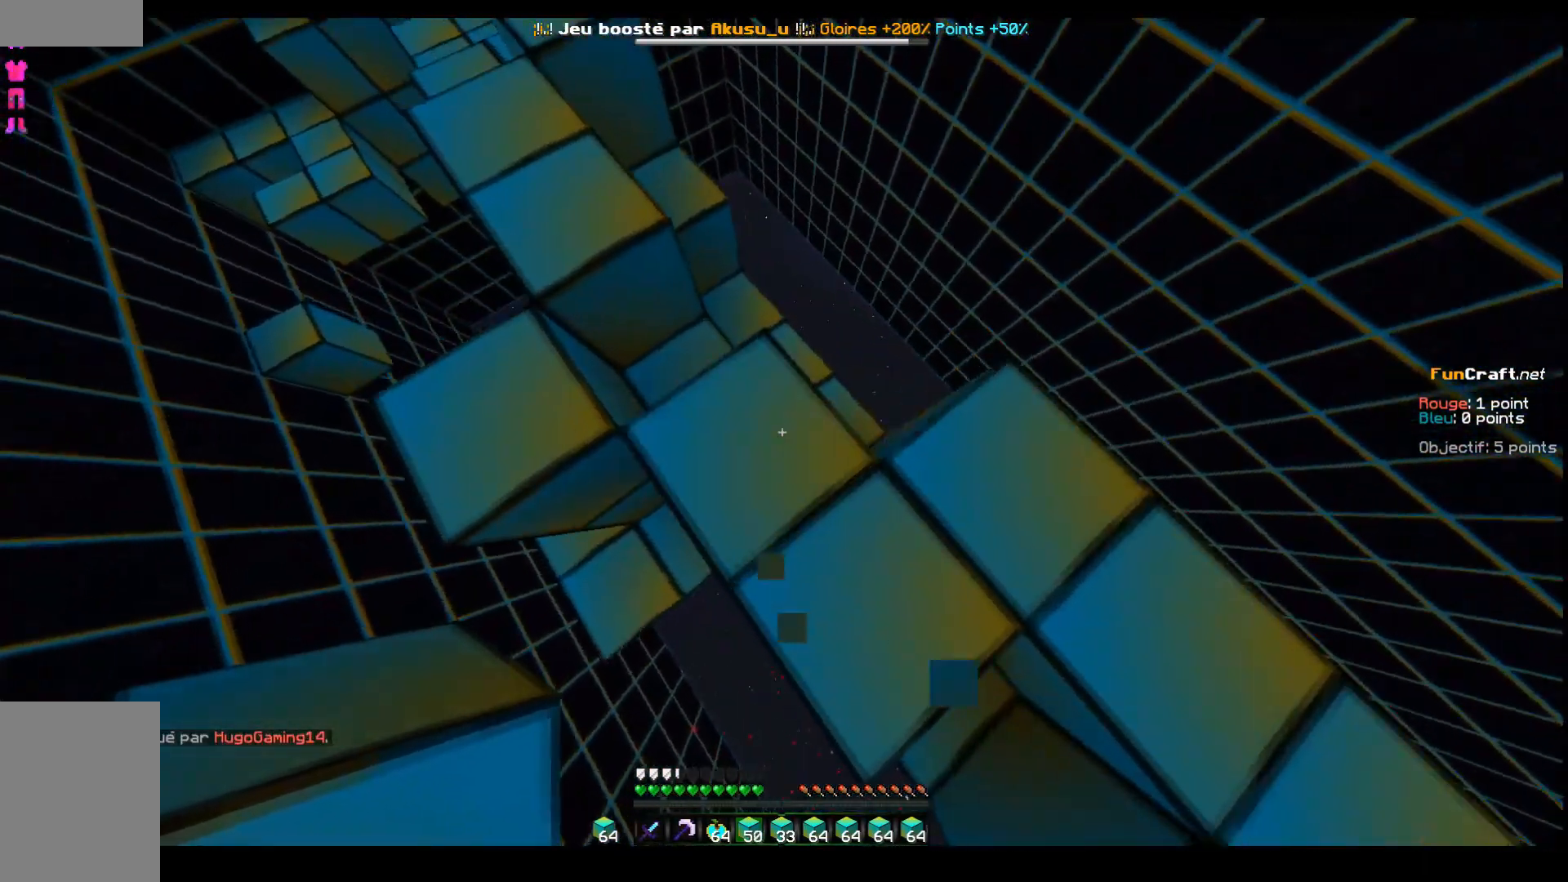
{"keys": ["q", "z"], "events": []}
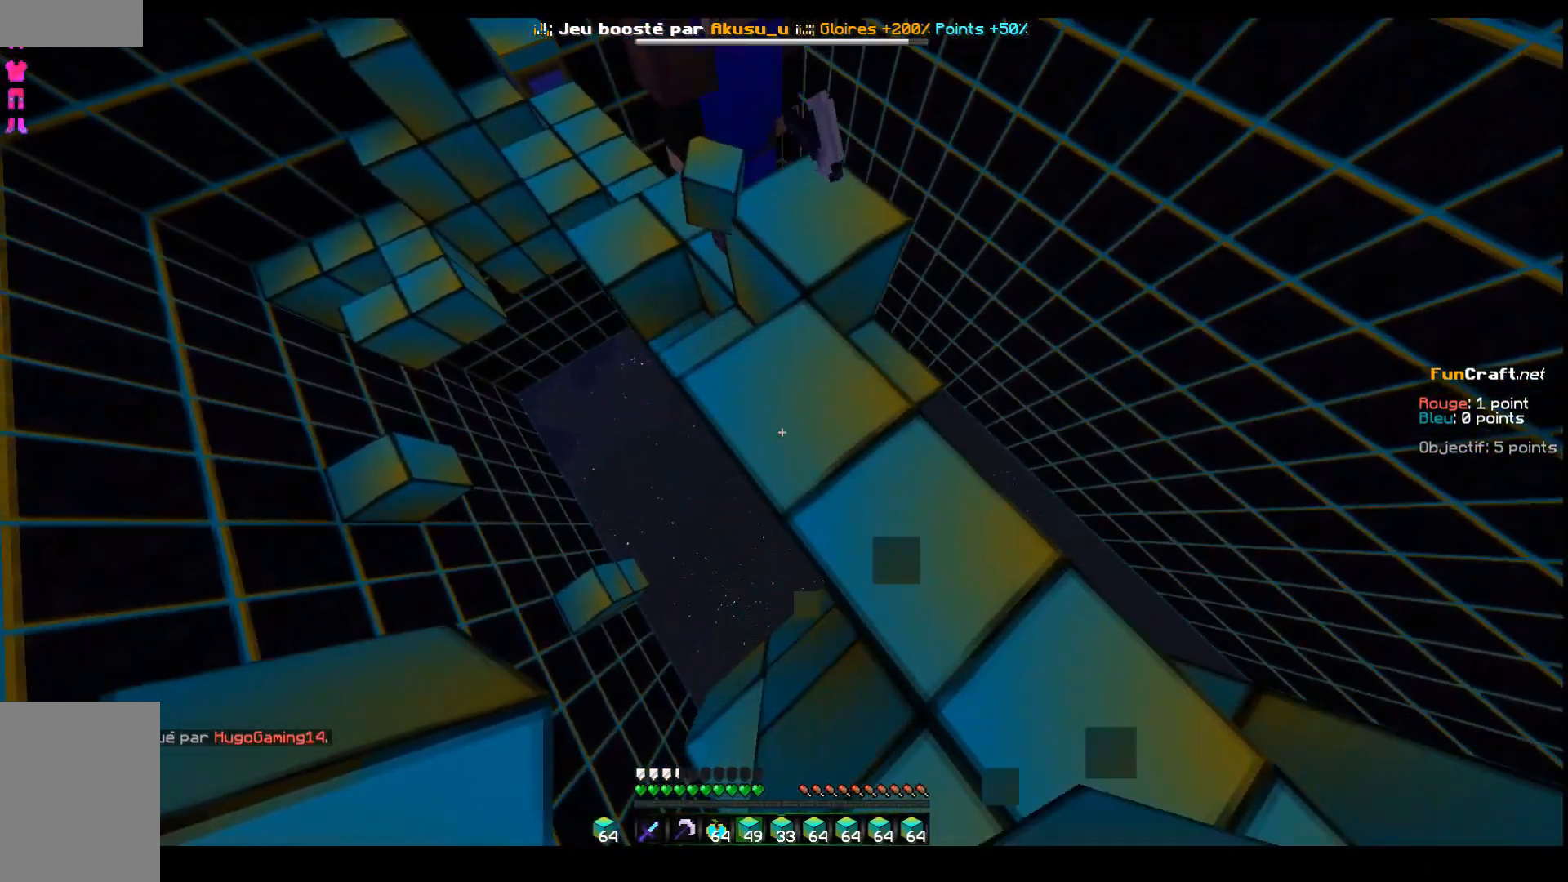
{"keys": [], "events": [[33, "q", "up"], [33, "z", "up"], [283, "z", "down"], [433, "z", "up"]]}
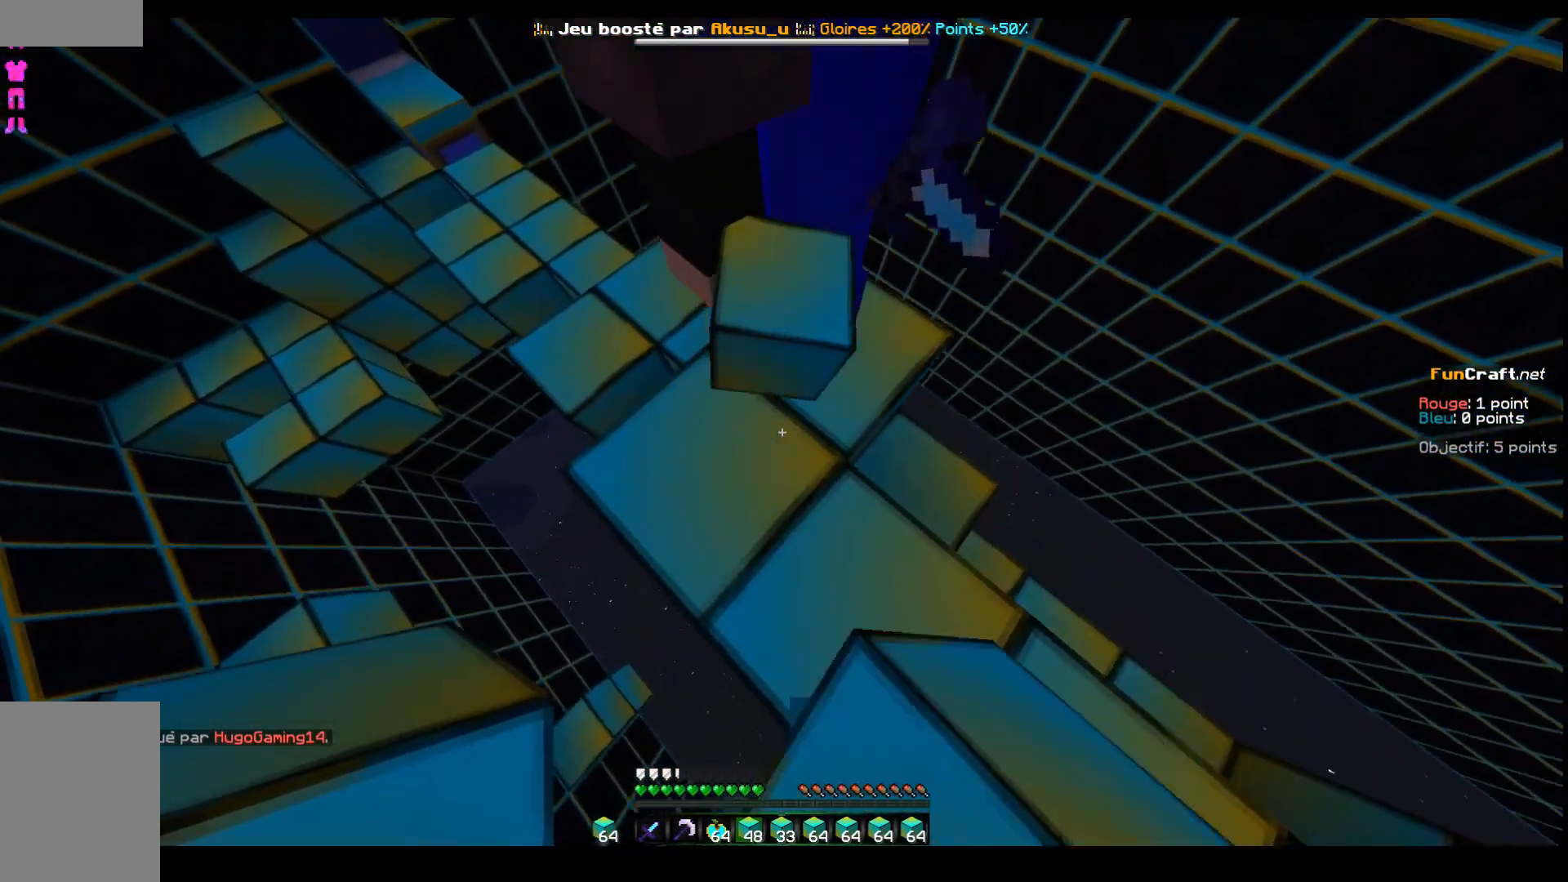
{"keys": [], "events": [[83, "z", "down"], [183, "z", "up"]]}
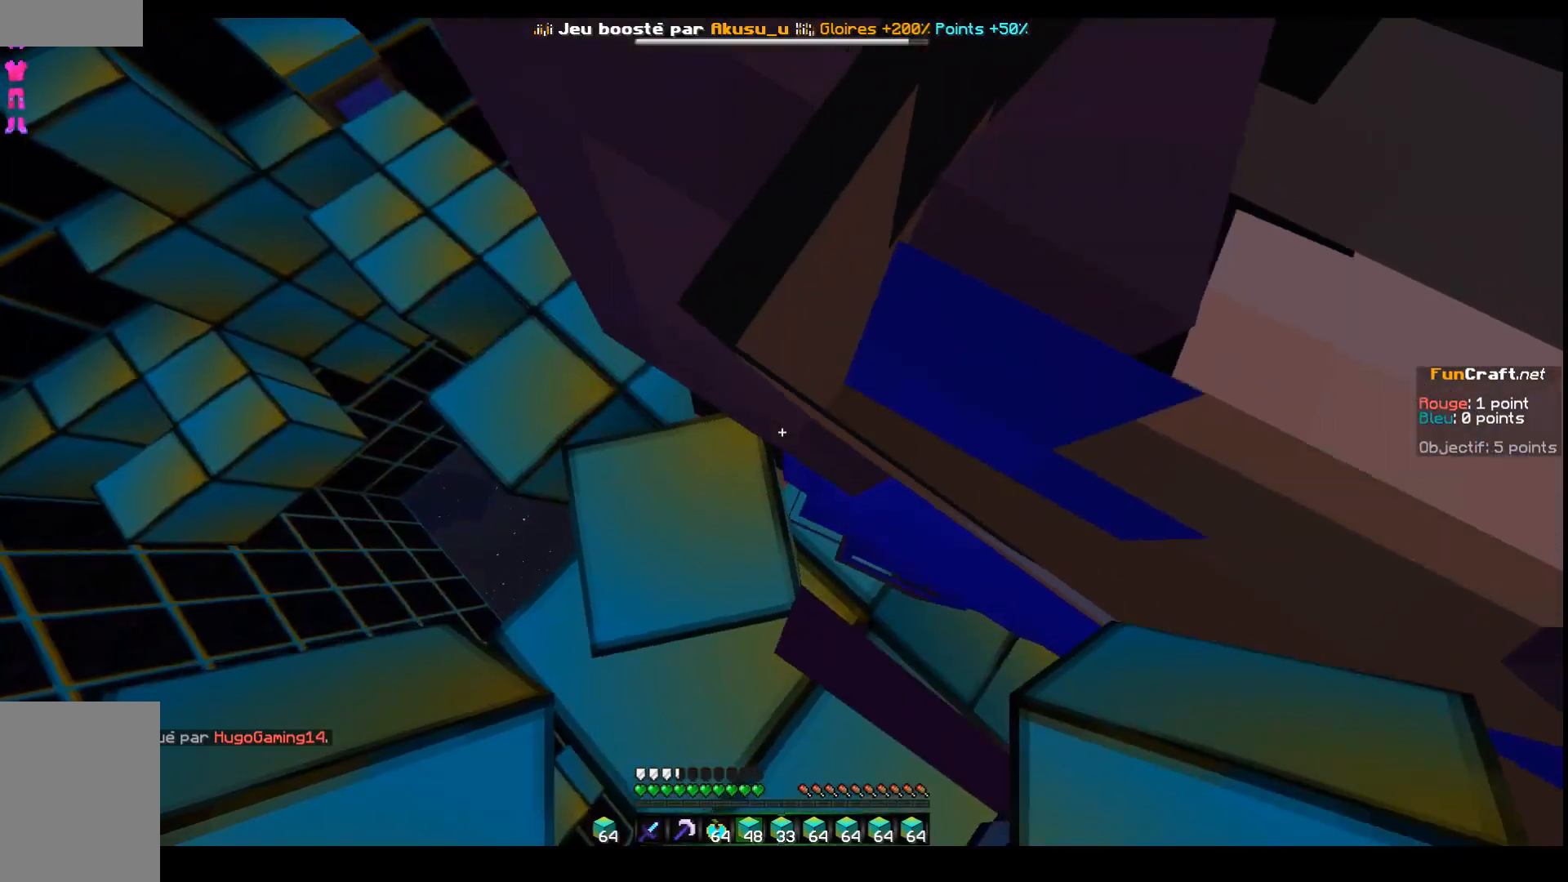
{"keys": []}
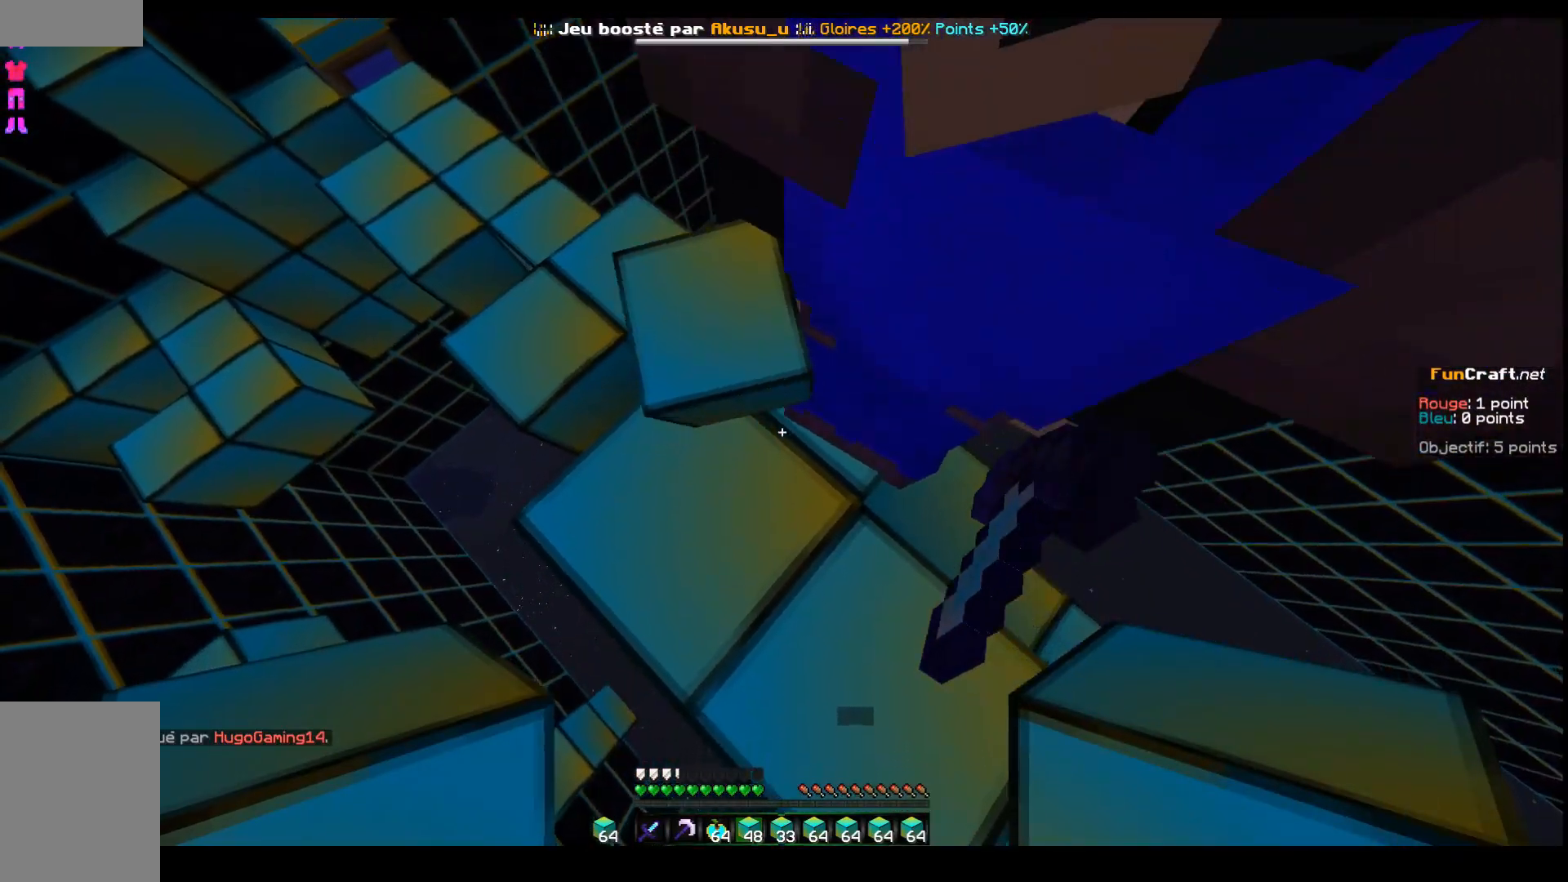
{"keys": [], "events": []}
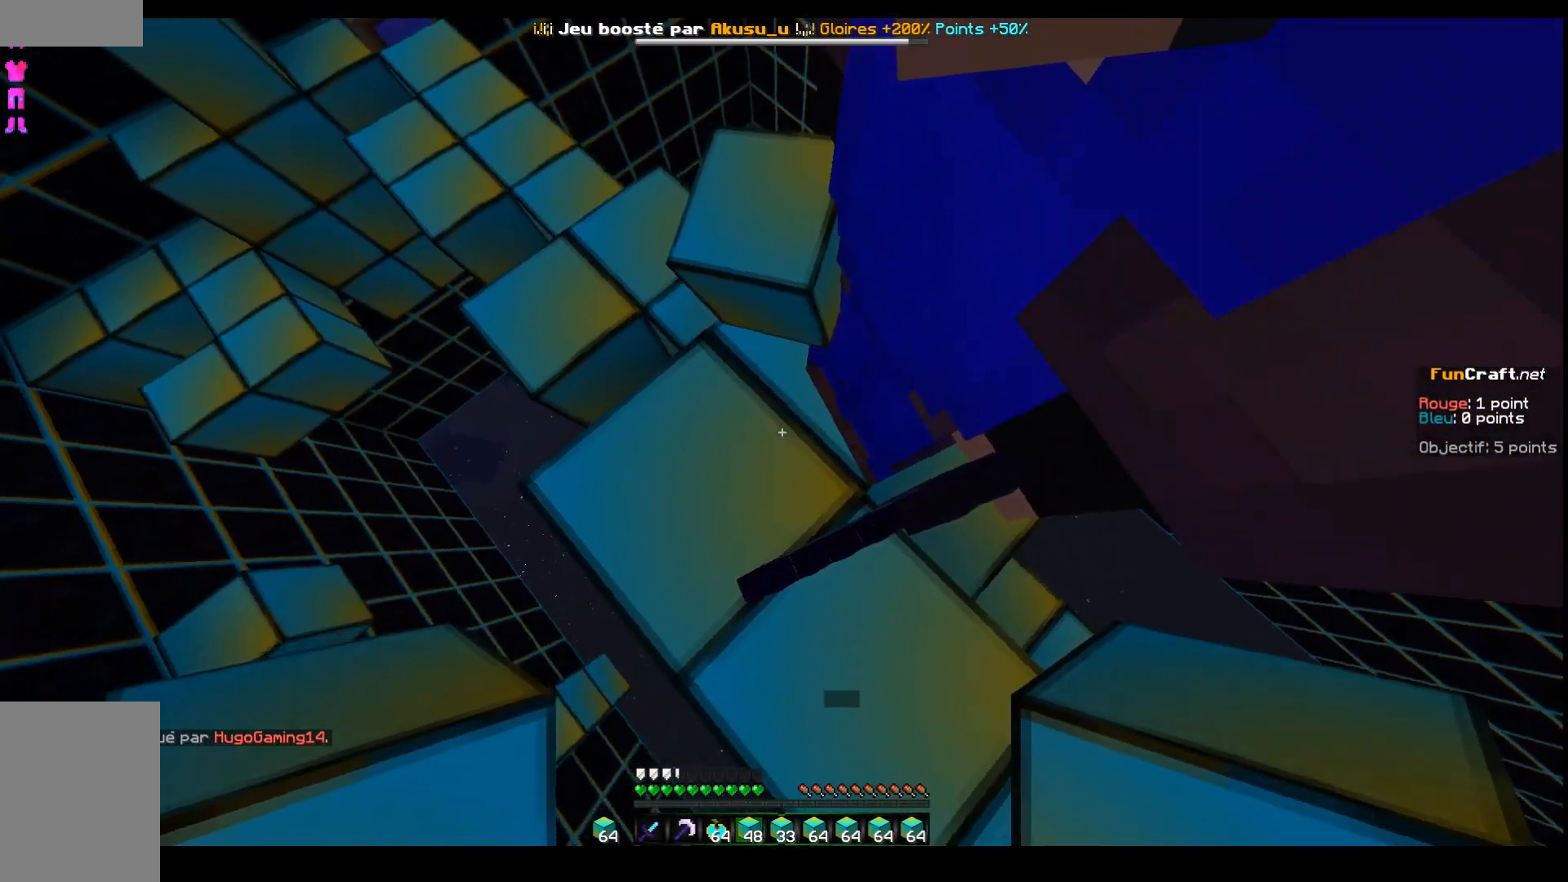
{"keys": [], "events": []}
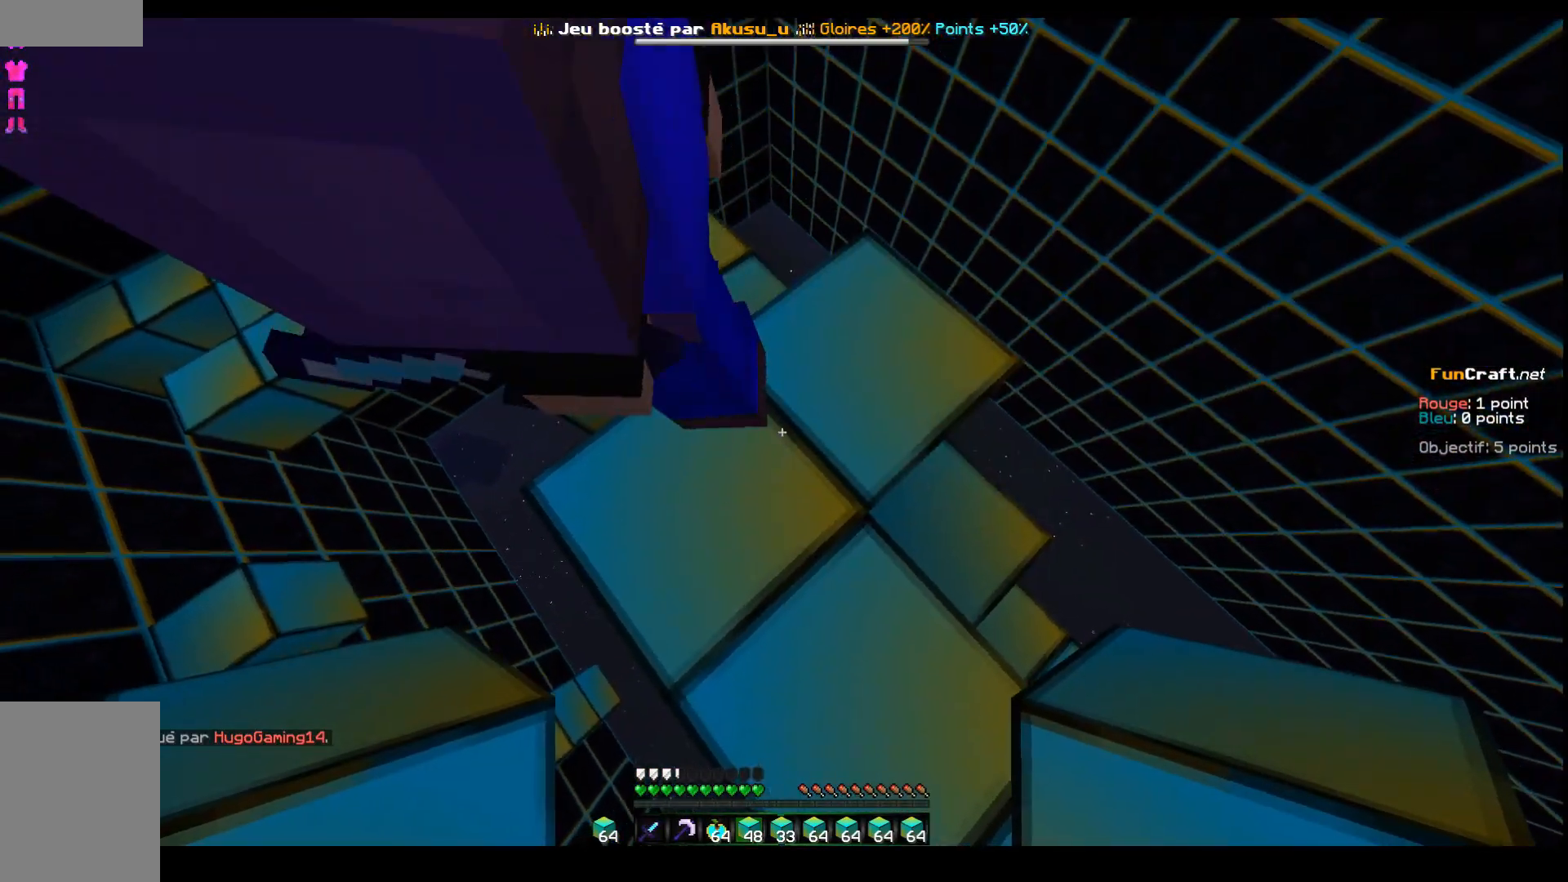
{"keys": [], "events": []}
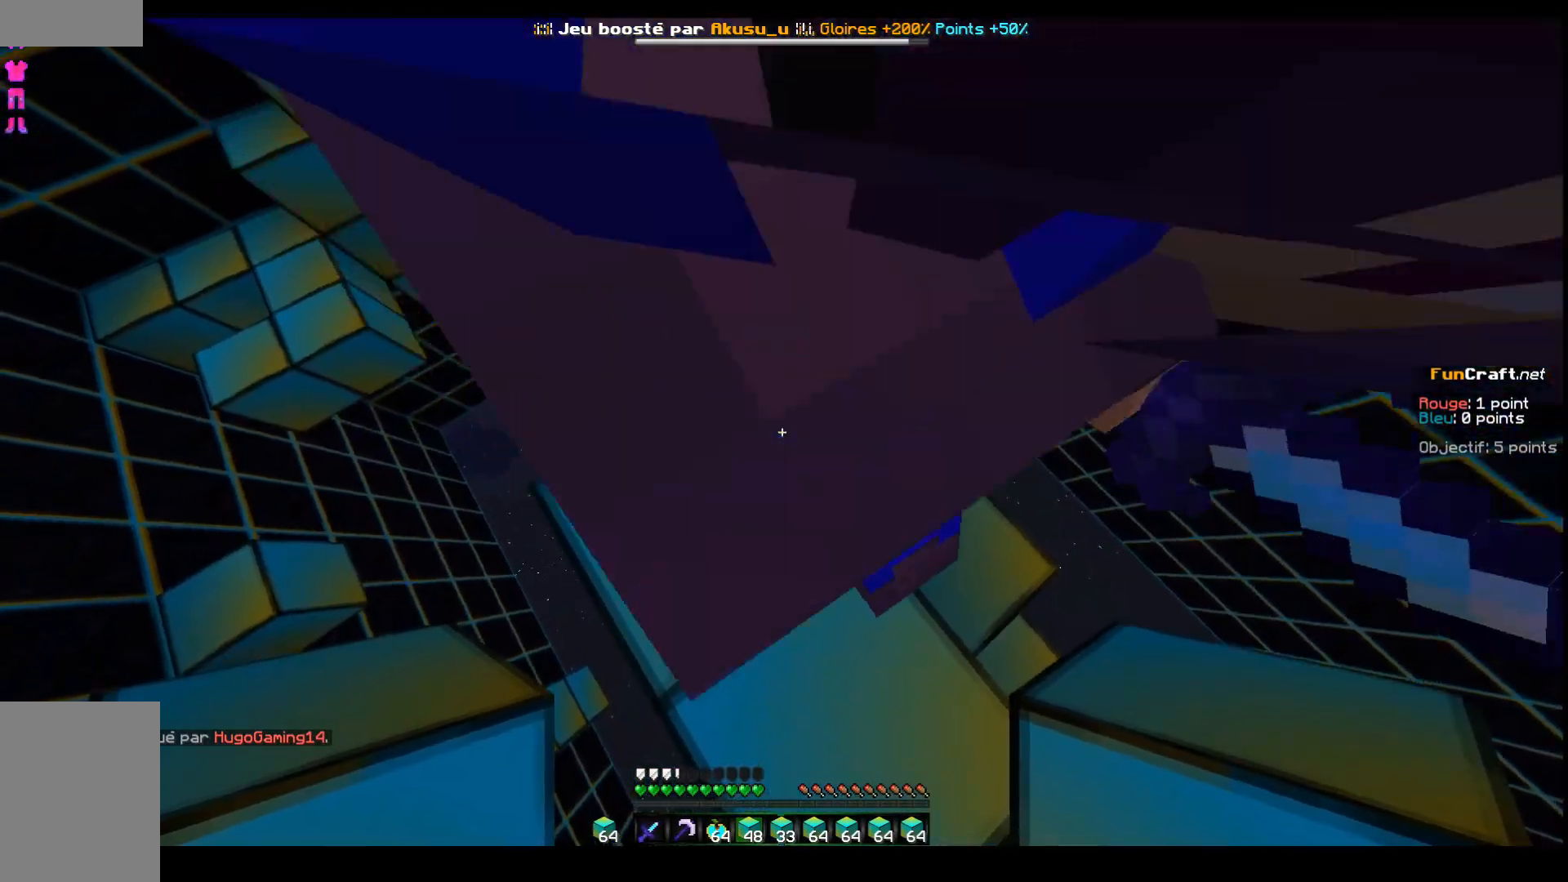
{"keys": [], "events": [[133, "s", "down"], [233, "s", "up"]]}
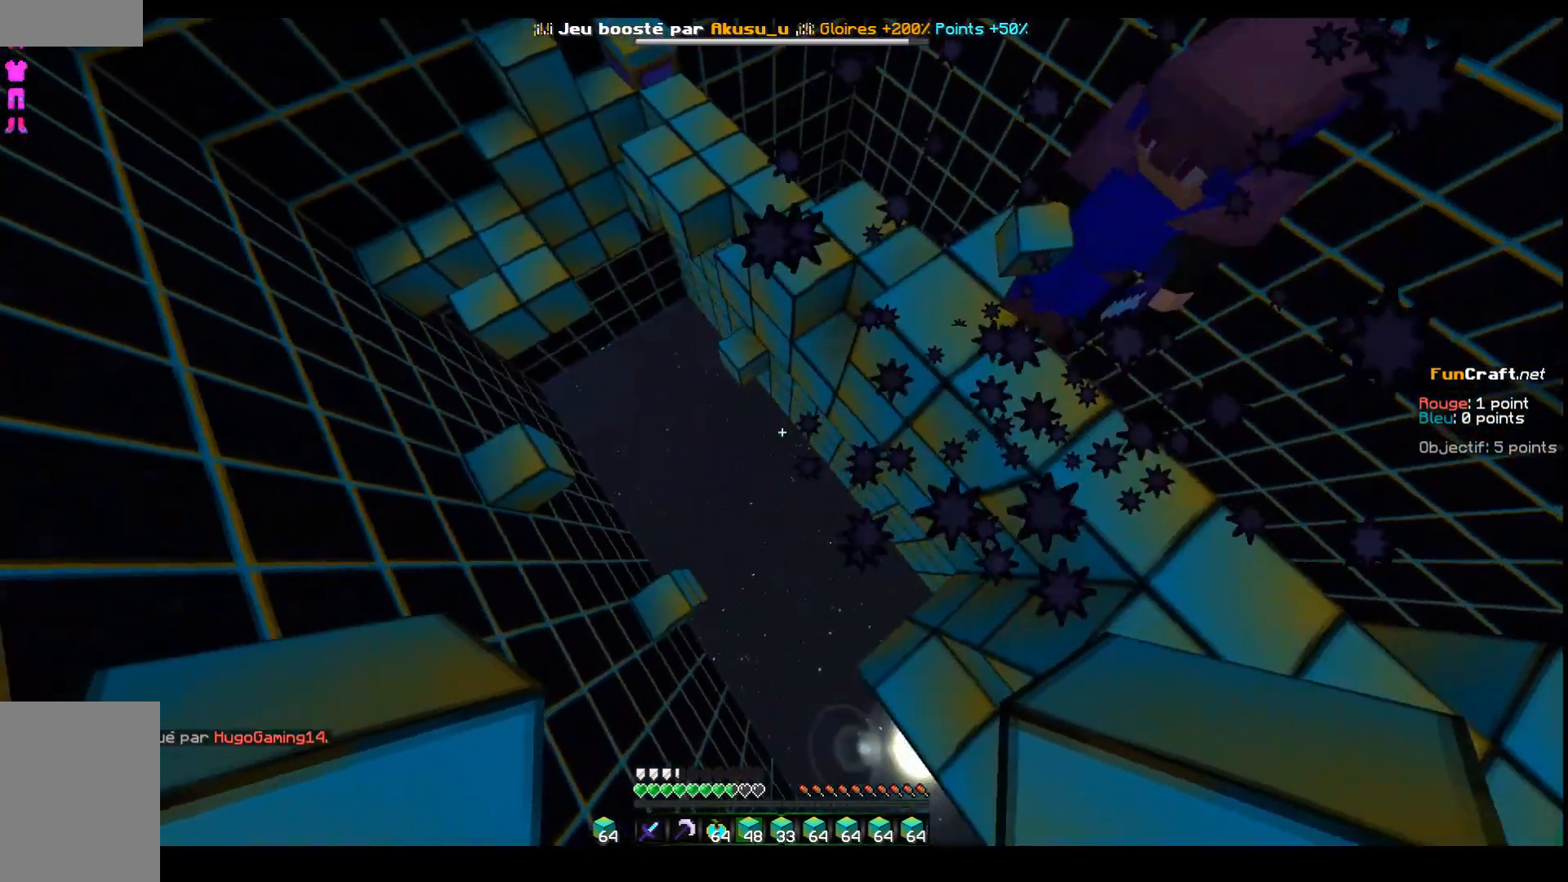
{"keys": [], "events": [[233, "z", "down"], [433, "z", "up"]]}
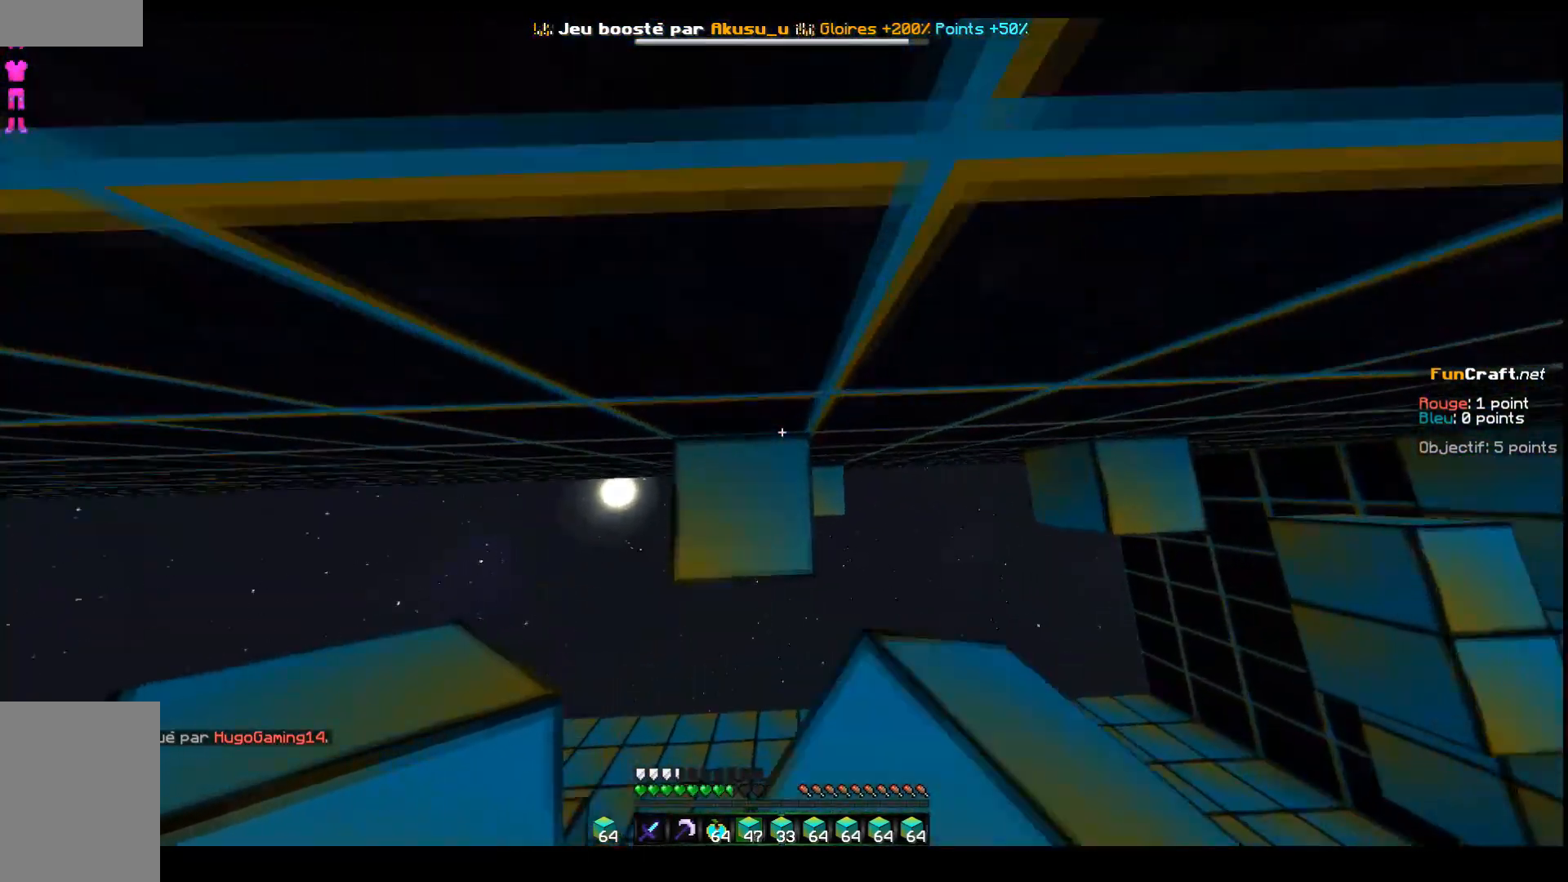
{"keys": [], "events": []}
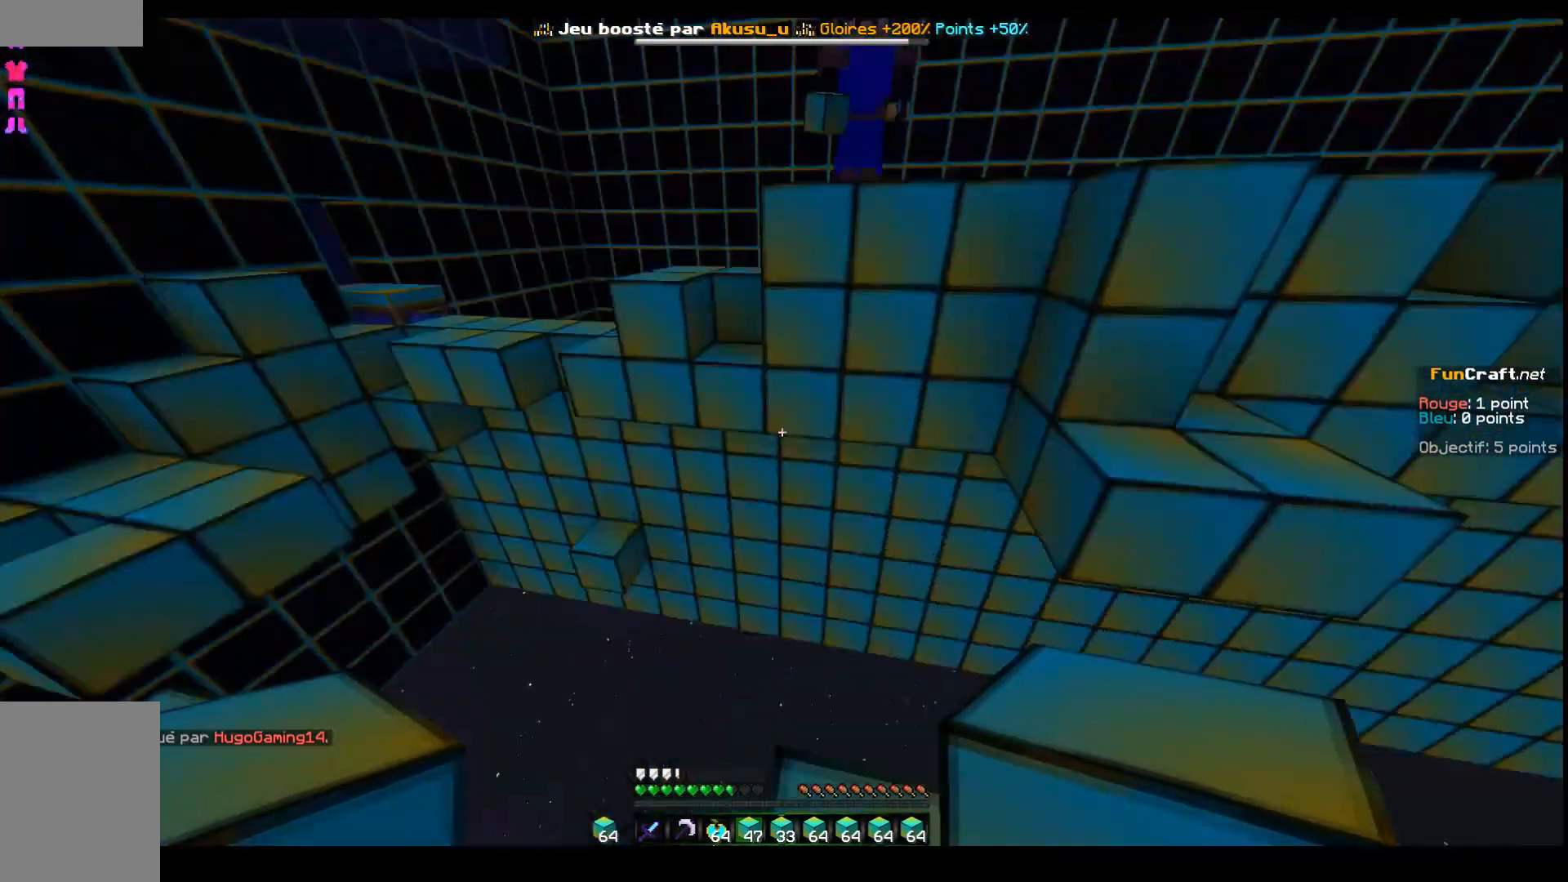
{"keys": [], "events": []}
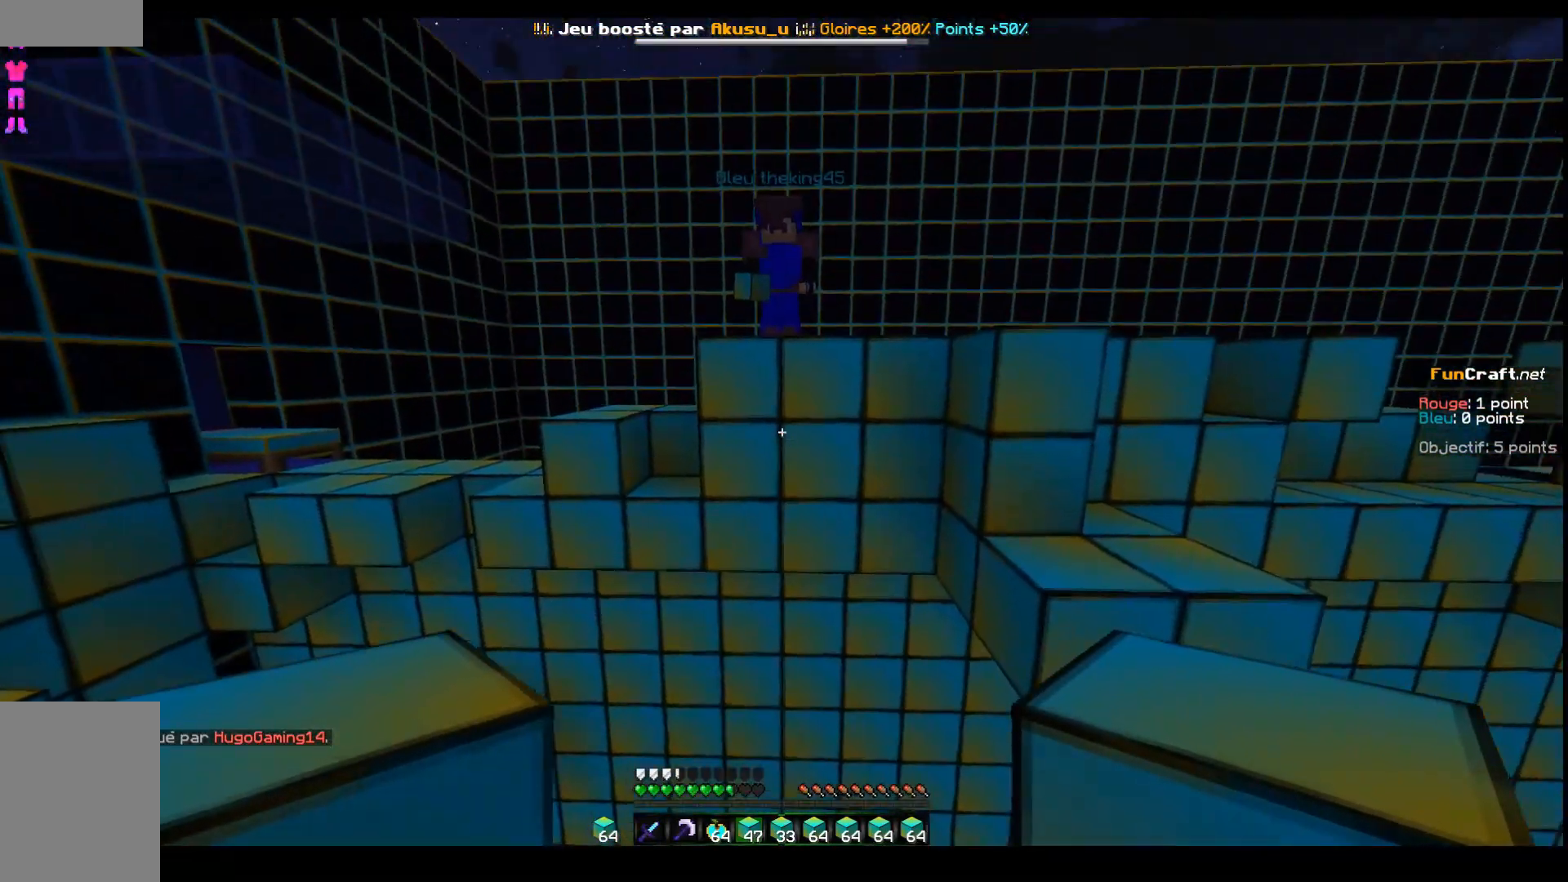
{"keys": ["z"], "events": [[433, "z", "down"]]}
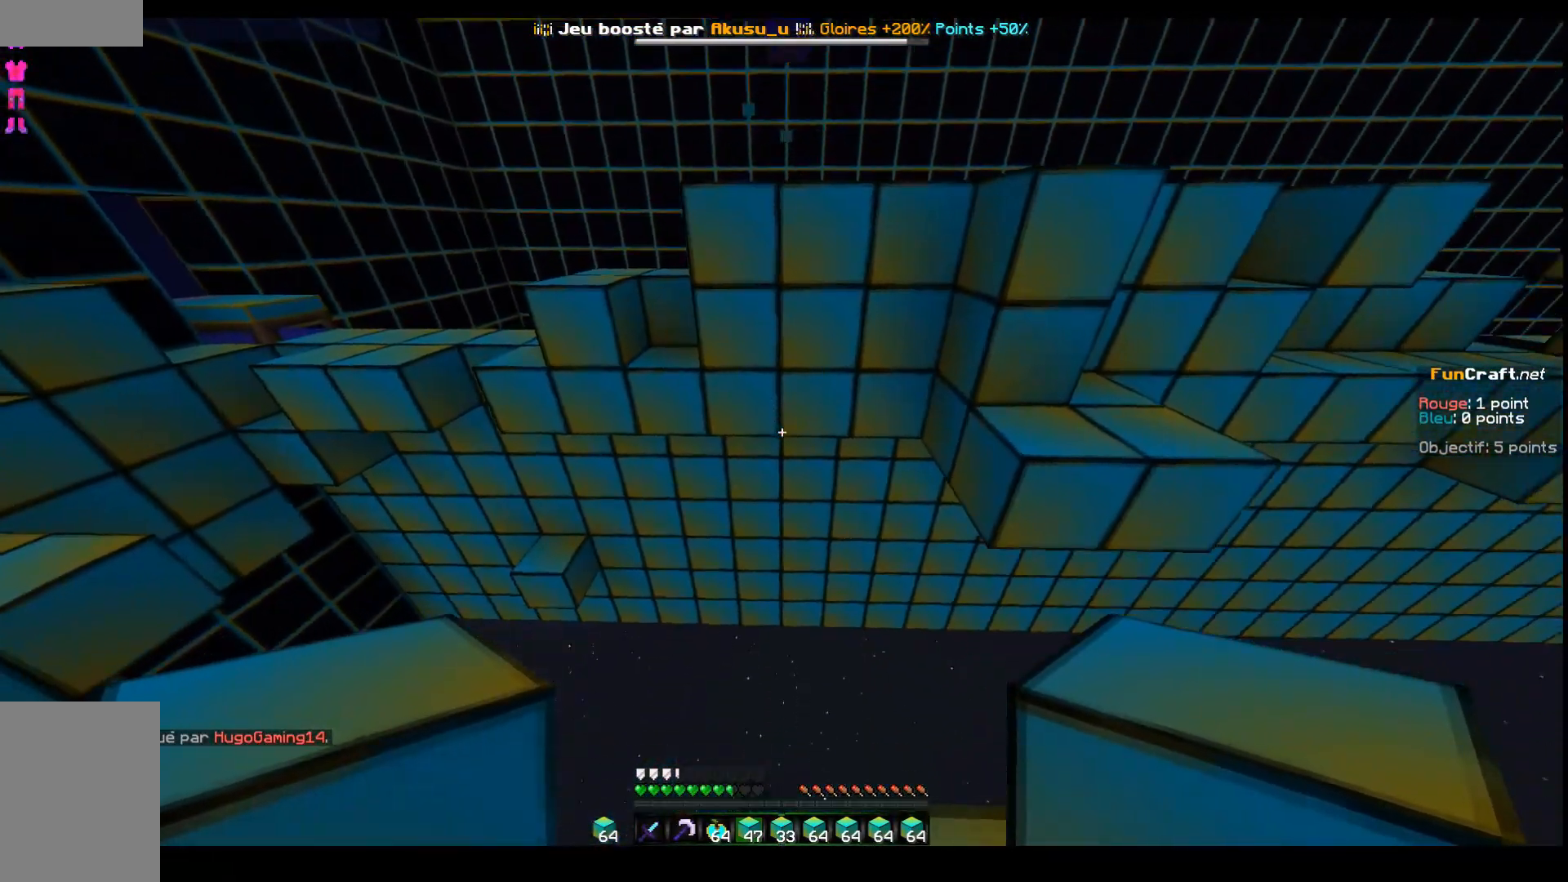
{"keys": ["space", "z"]}
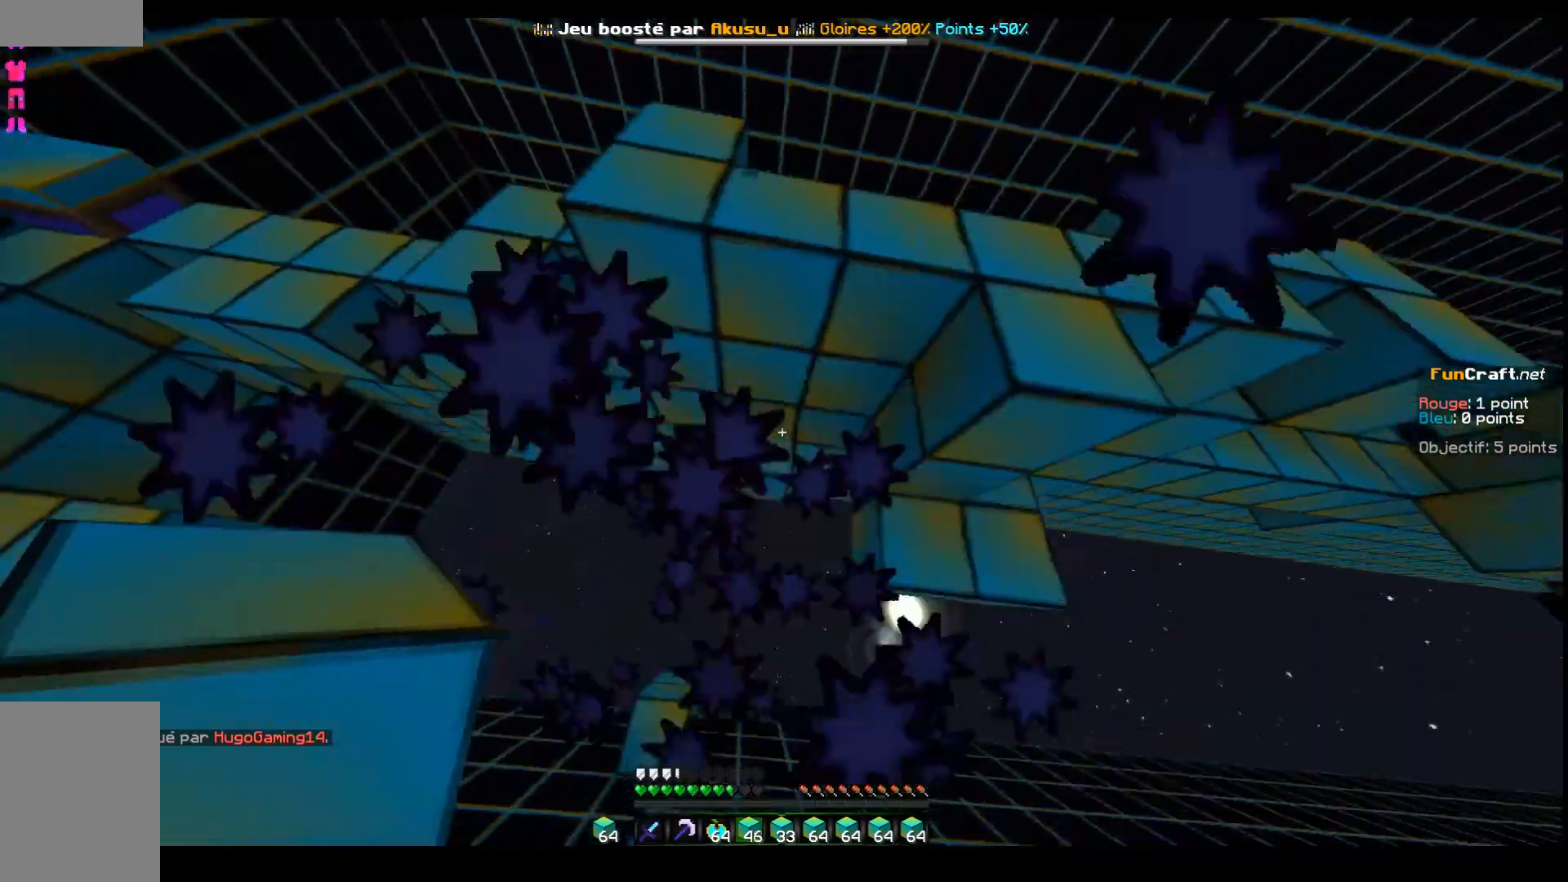
{"keys": ["d", "space", "z"], "events": [[383, "d", "down"]]}
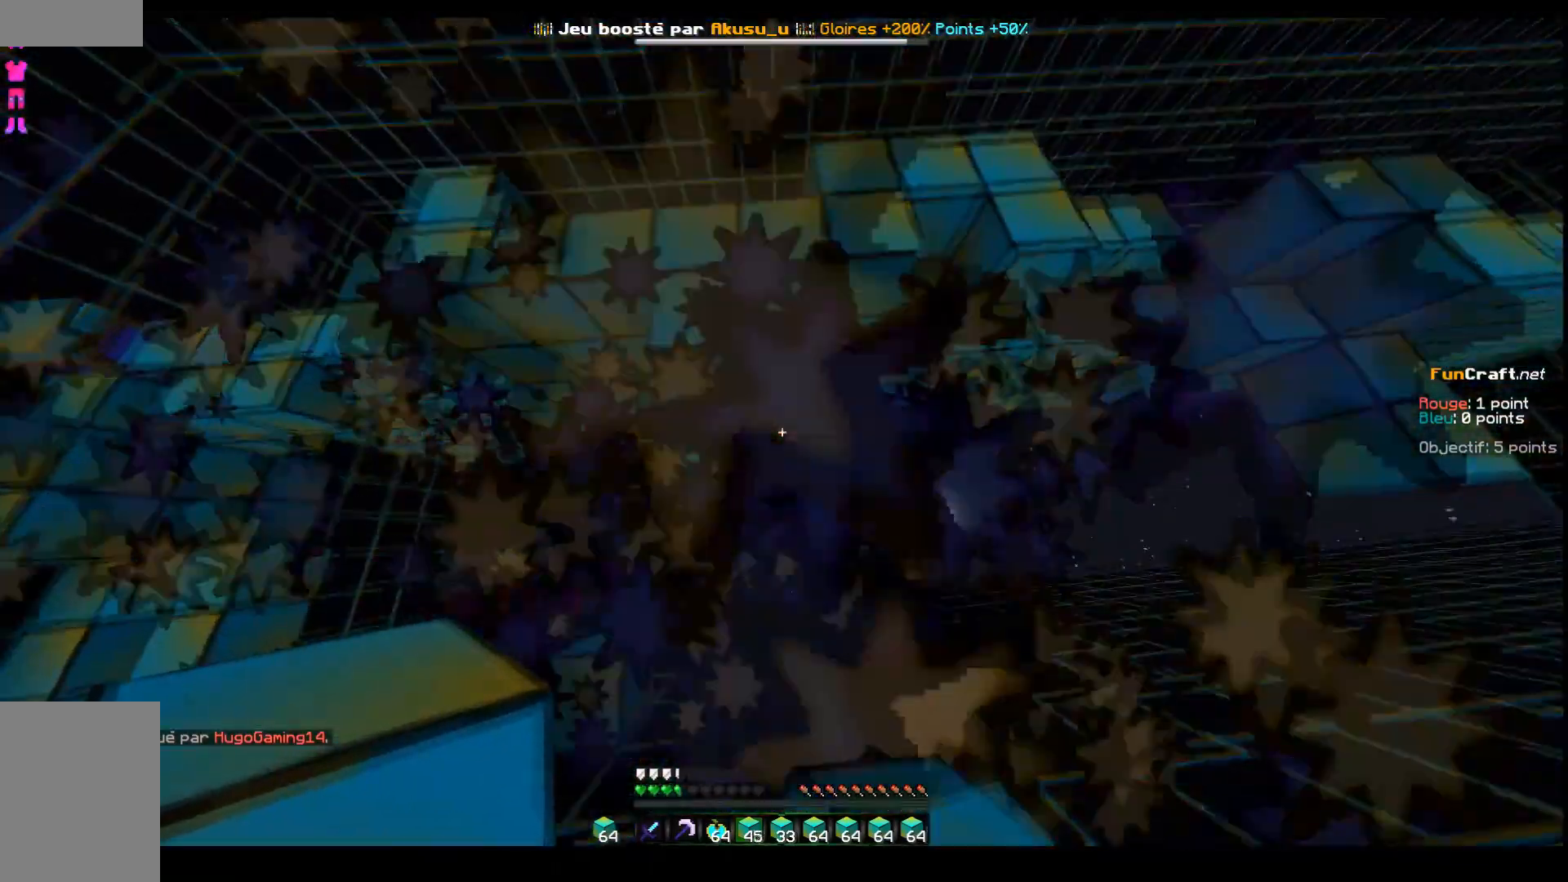
{"keys": ["z"], "events": [[33, "space", "up"], [133, "d", "up"]]}